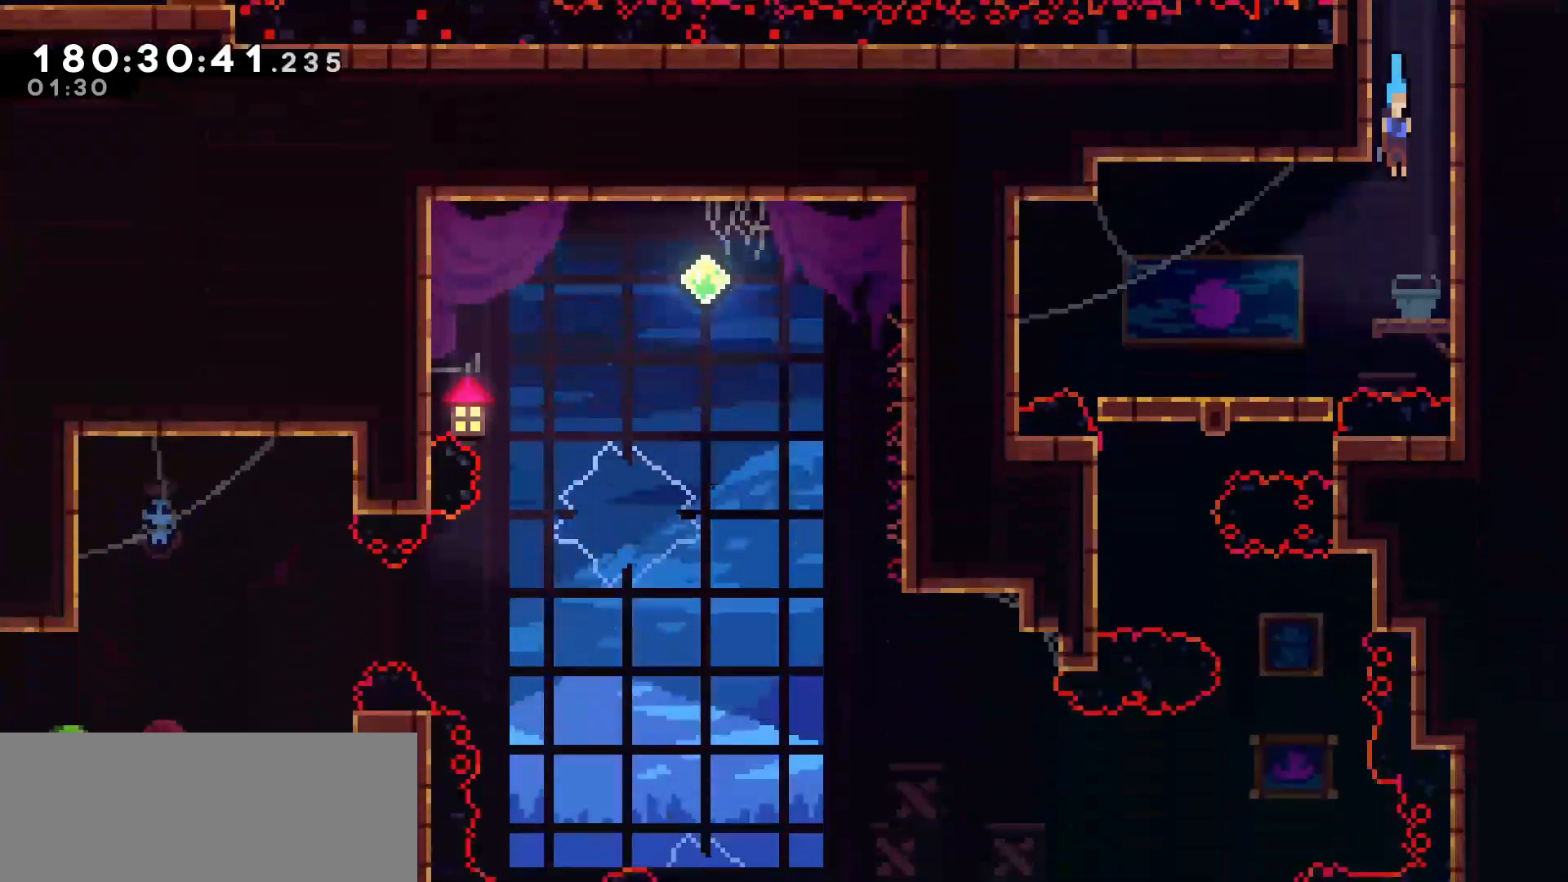
Gameplay with keyboard; each line is a JSON object with the keys held at the frame after it. "events" lists presses ("down") and releases ("up") of "dash", "demo", "down", "grab", "jump", "left", "right" and "up" between this image and that frame as [ms after this image, input, new state], when the widget could be followed in between. No other keys are recorded. Mouse input is not recorded. Key names are as the overlay labels them; some are game actions (e.g. jump) rather than physical keys.
{"keys": ["left"], "events": [[33, "down", "up"], [367, "left", "down"]]}
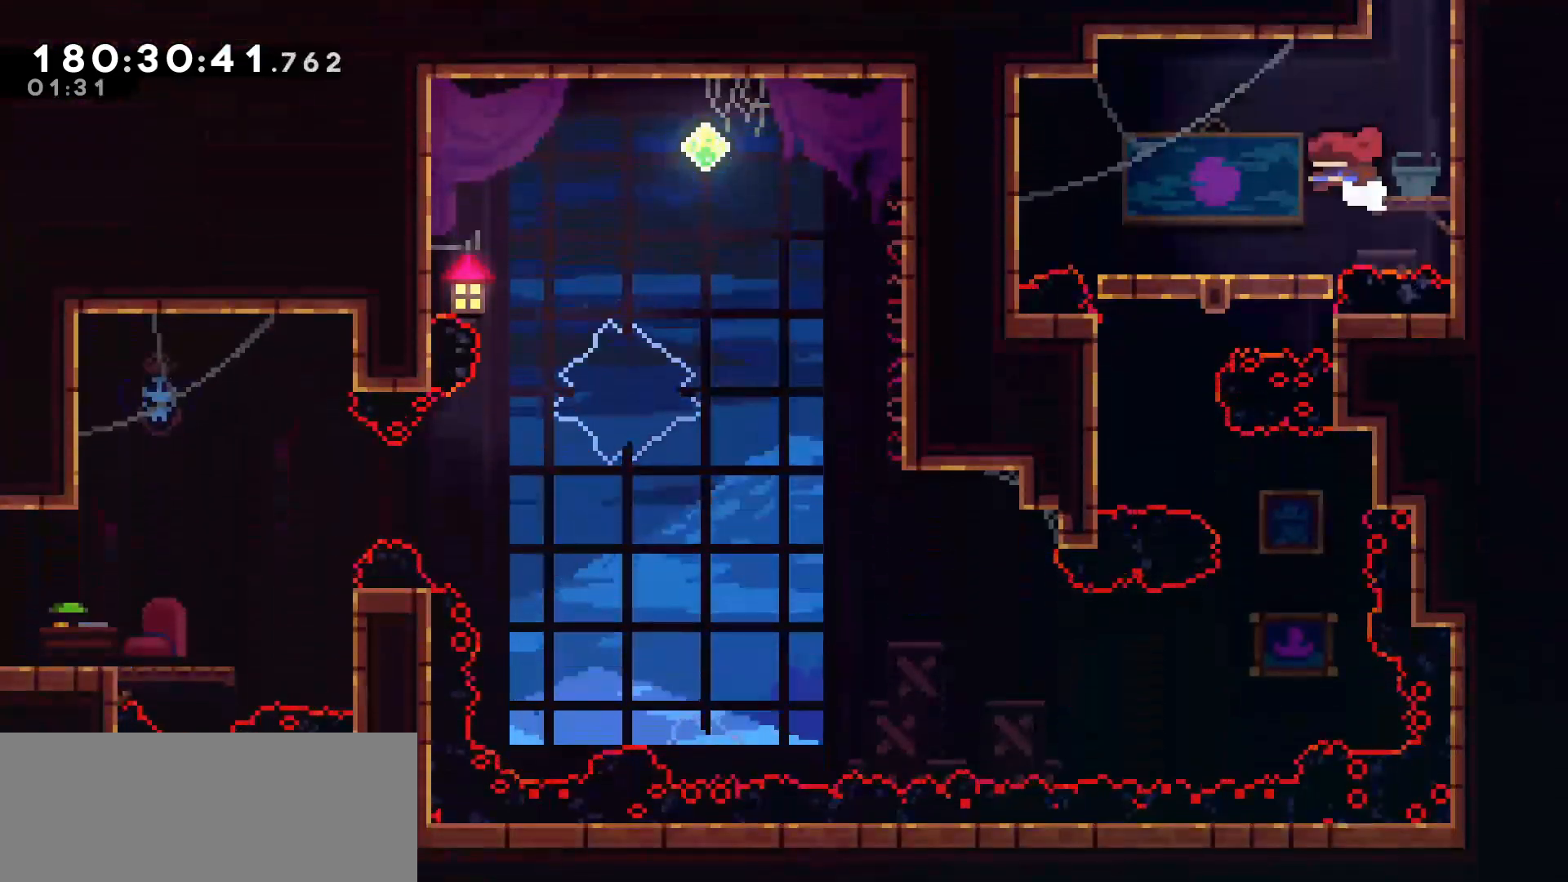
{"keys": [], "events": [[367, "left", "up"]]}
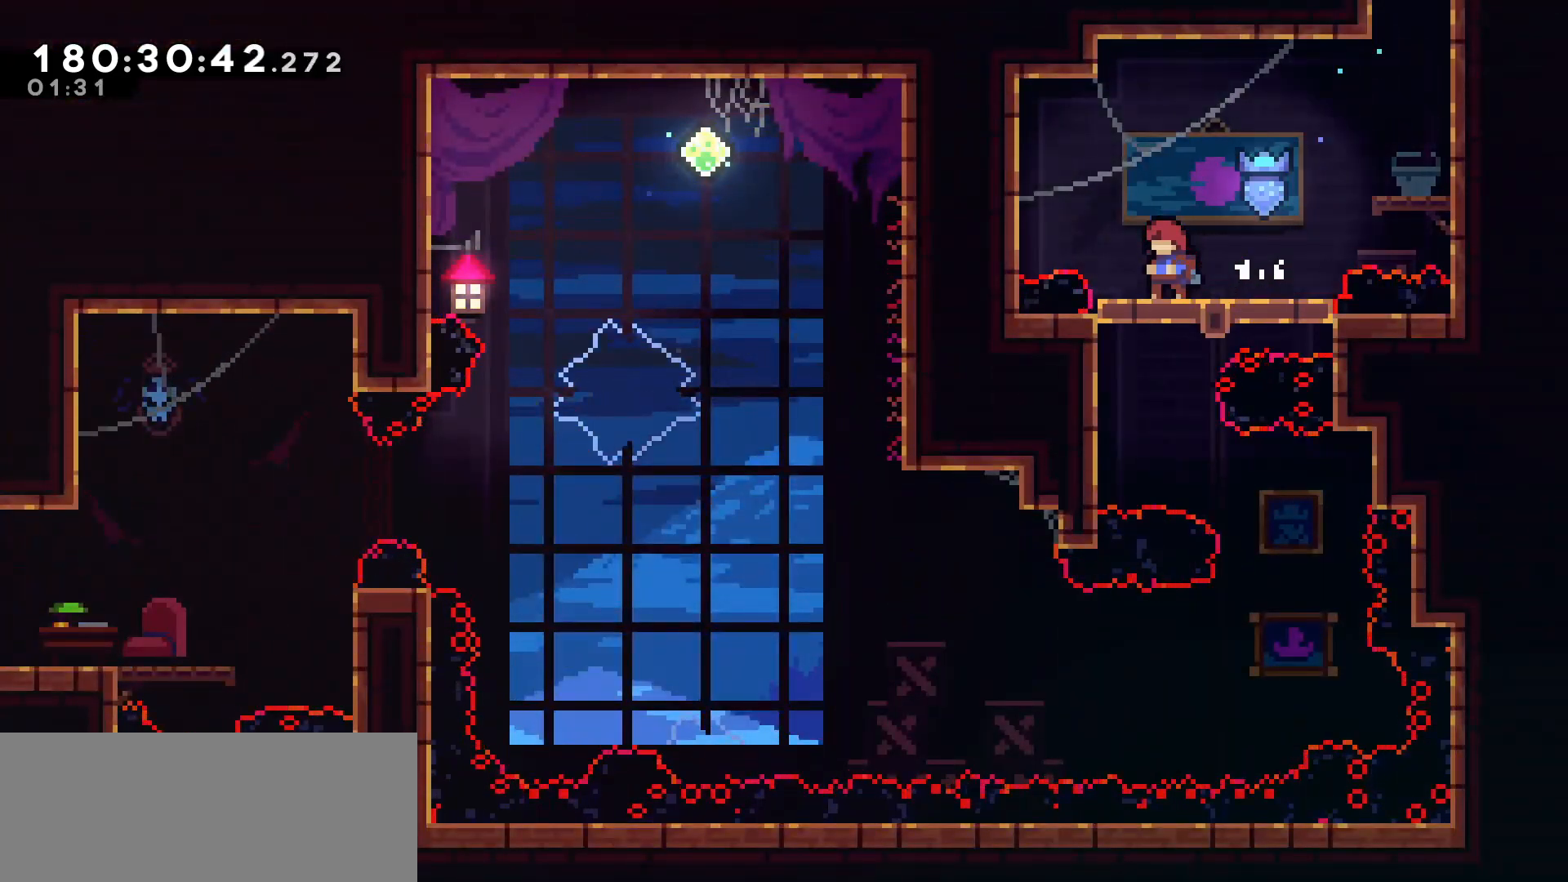
{"keys": [], "events": [[100, "down", "down"], [300, "down", "up"]]}
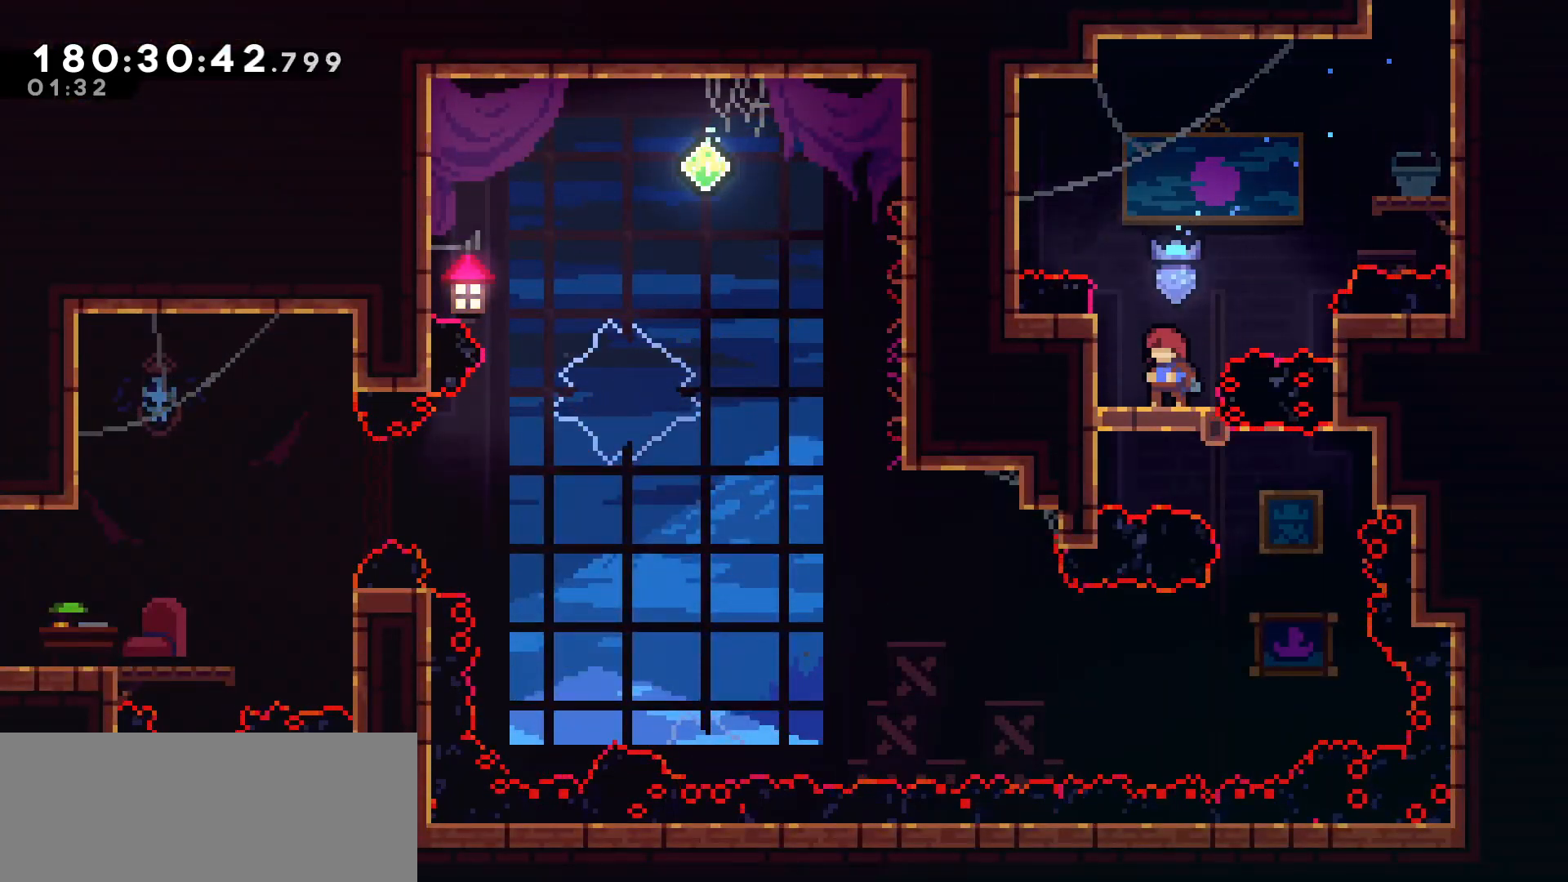
{"keys": ["right"], "events": [[450, "right", "down"]]}
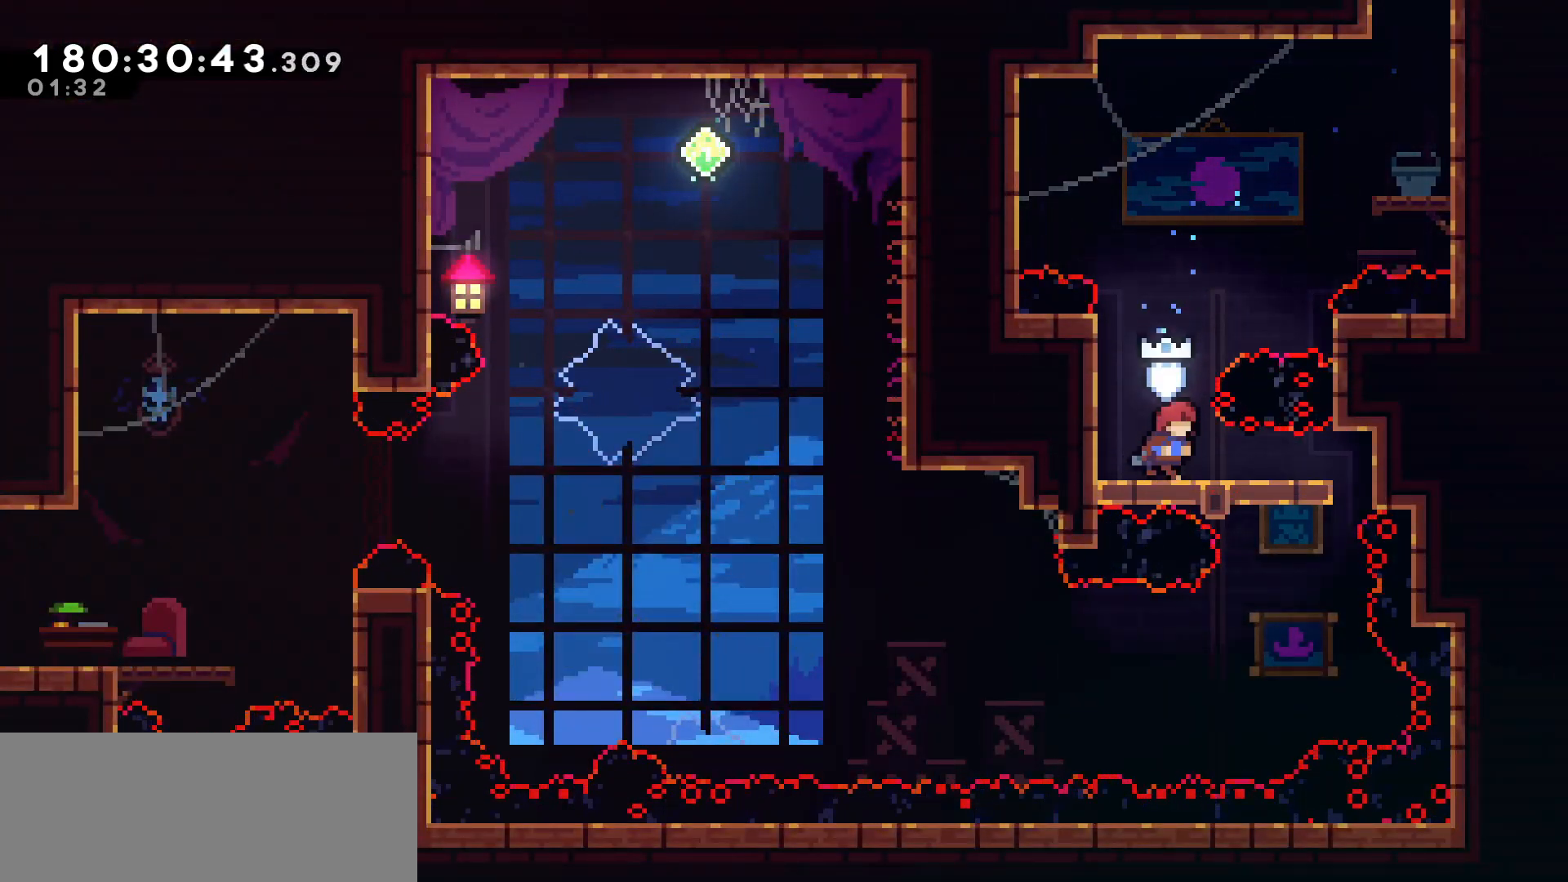
{"keys": [], "events": [[200, "right", "up"]]}
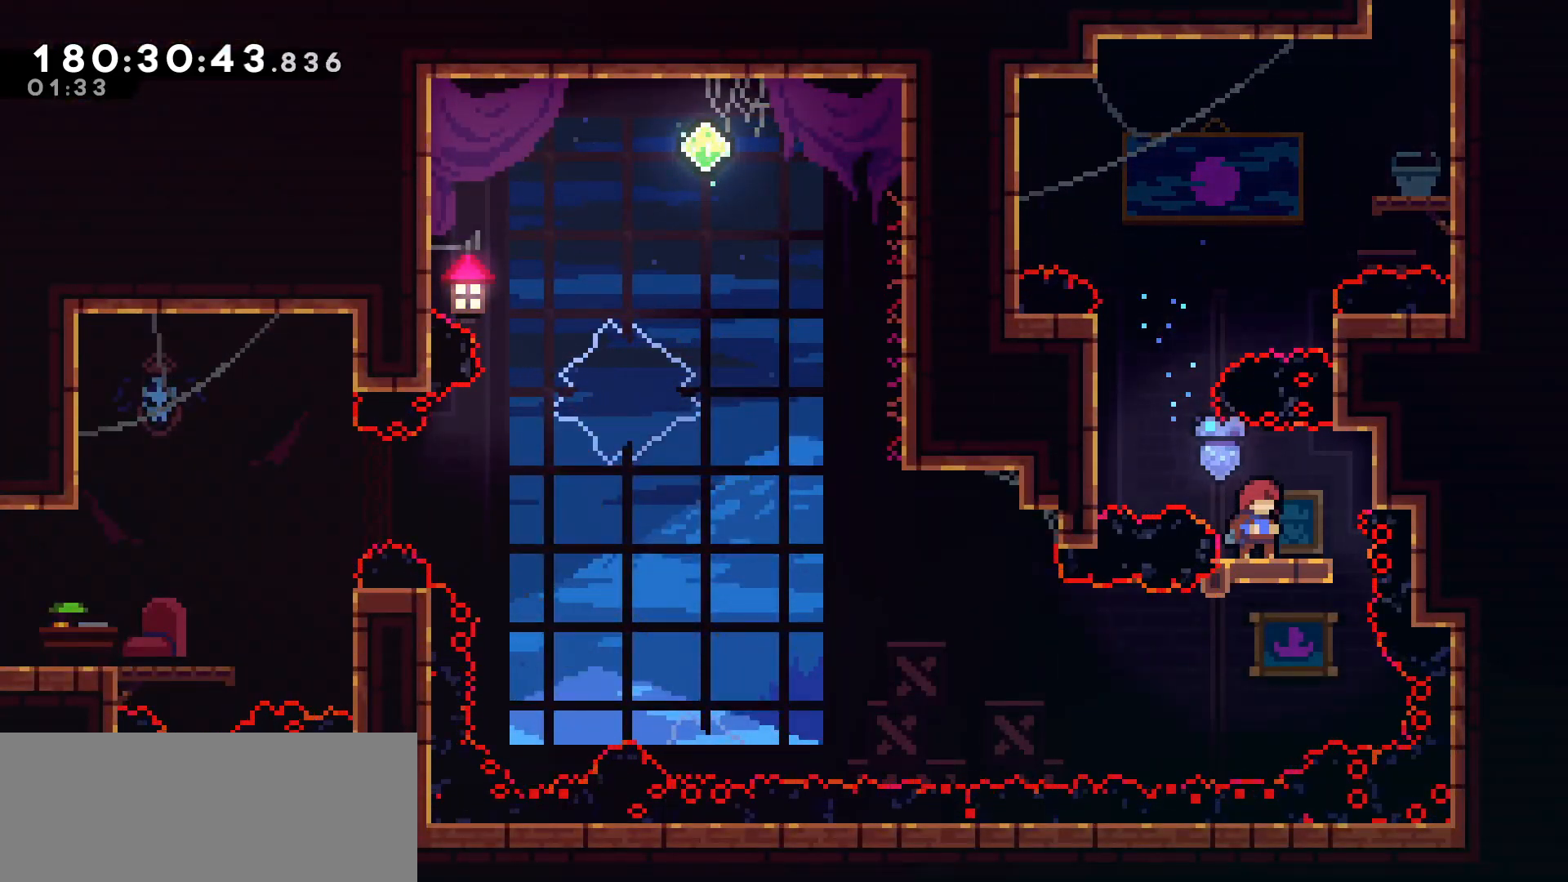
{"keys": [], "events": []}
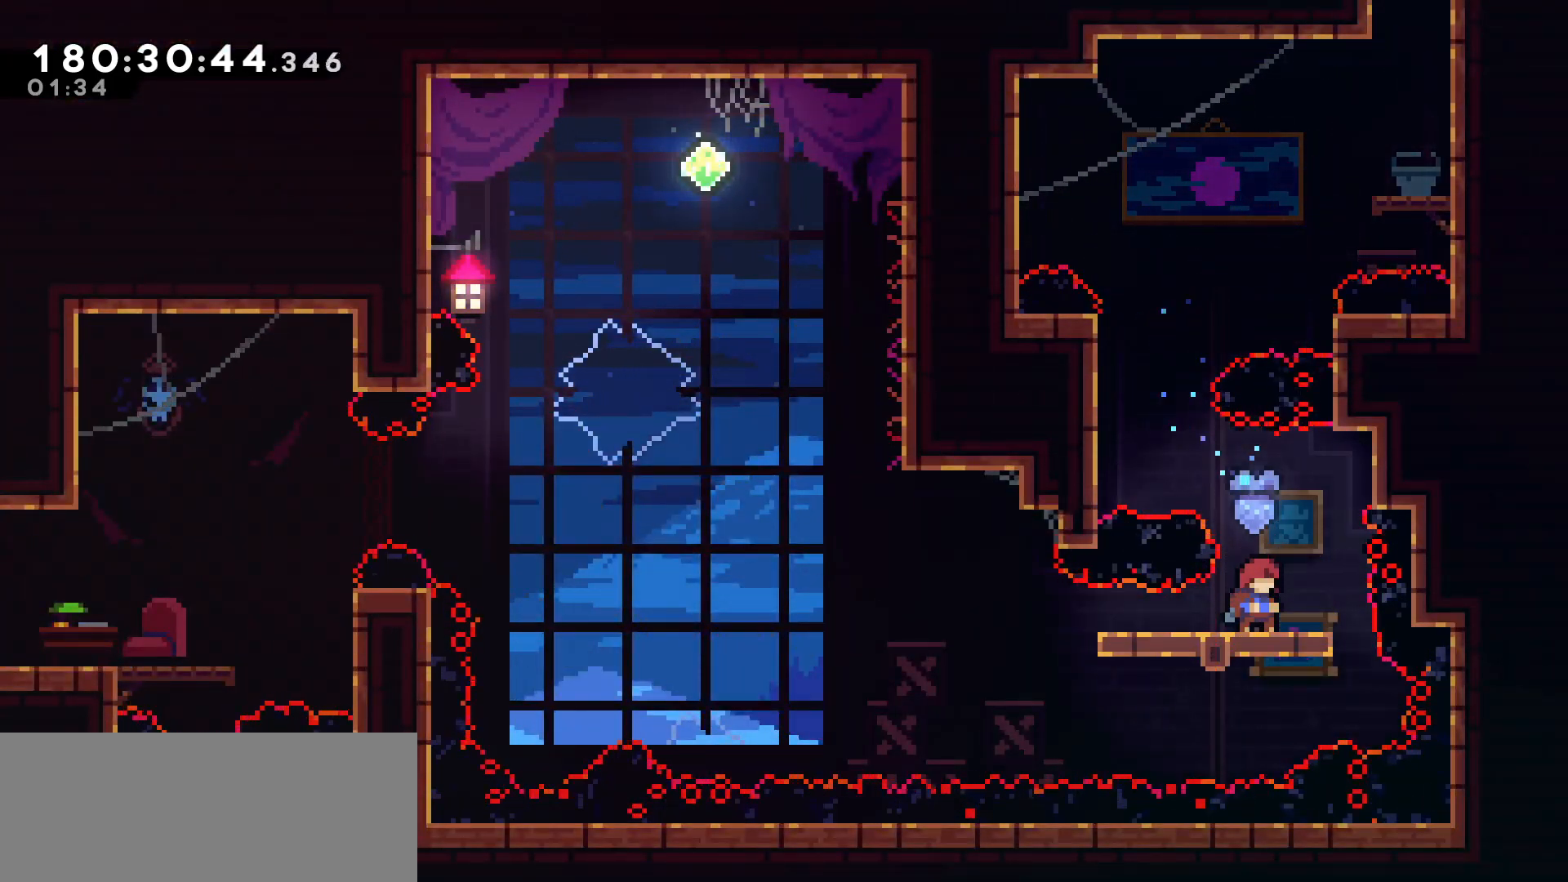
{"keys": ["jump", "left"], "events": [[33, "left", "down"], [400, "jump", "down"]]}
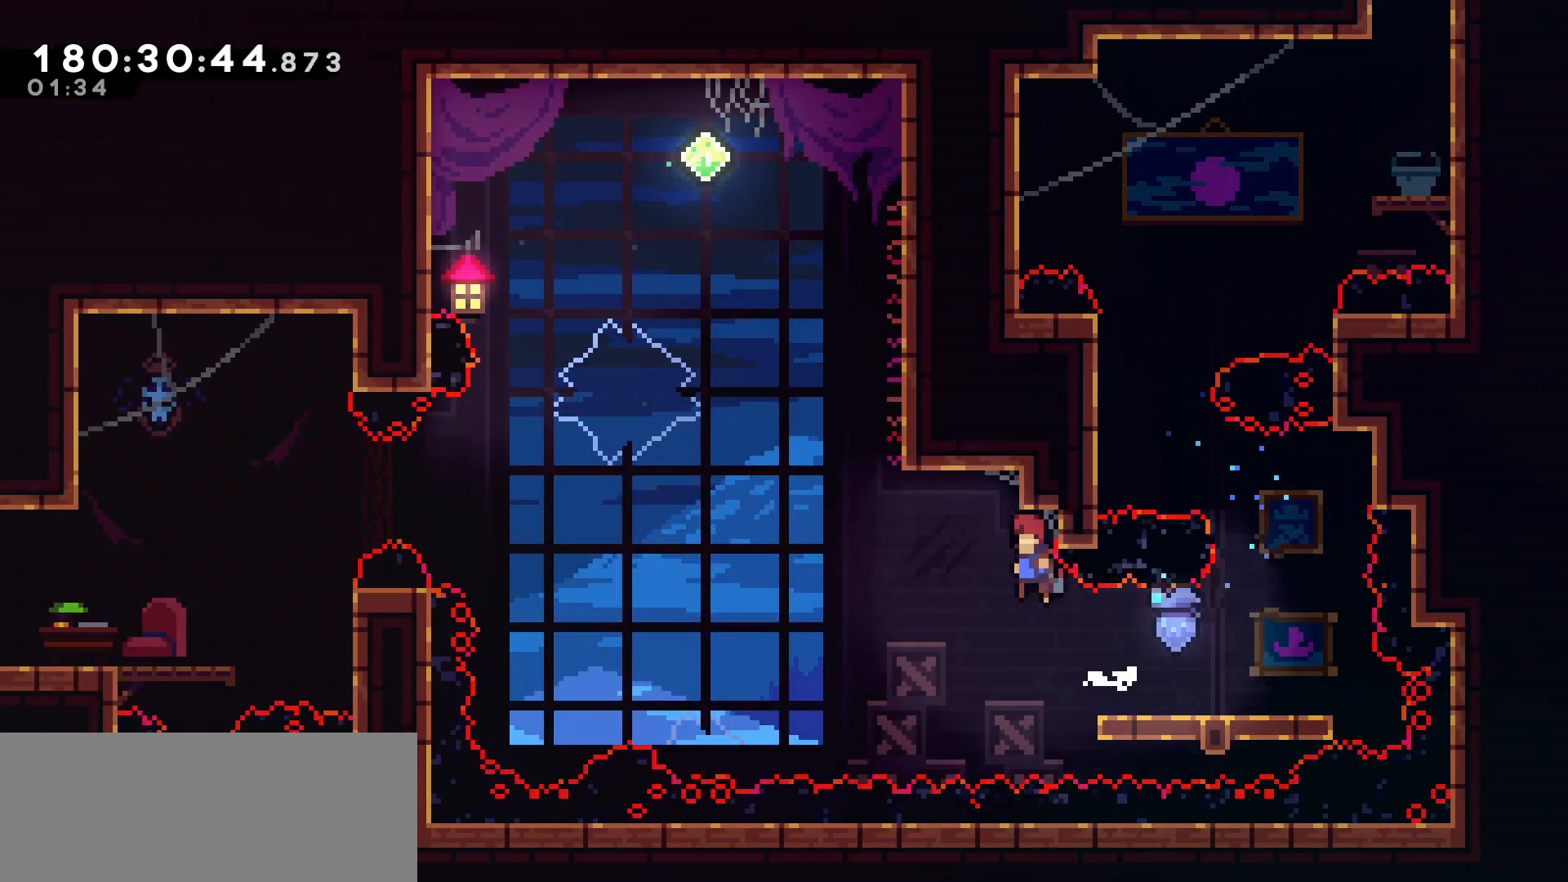
{"keys": ["dash", "up"], "events": [[367, "dash", "down"], [367, "up", "down"], [433, "jump", "up"], [433, "left", "up"]]}
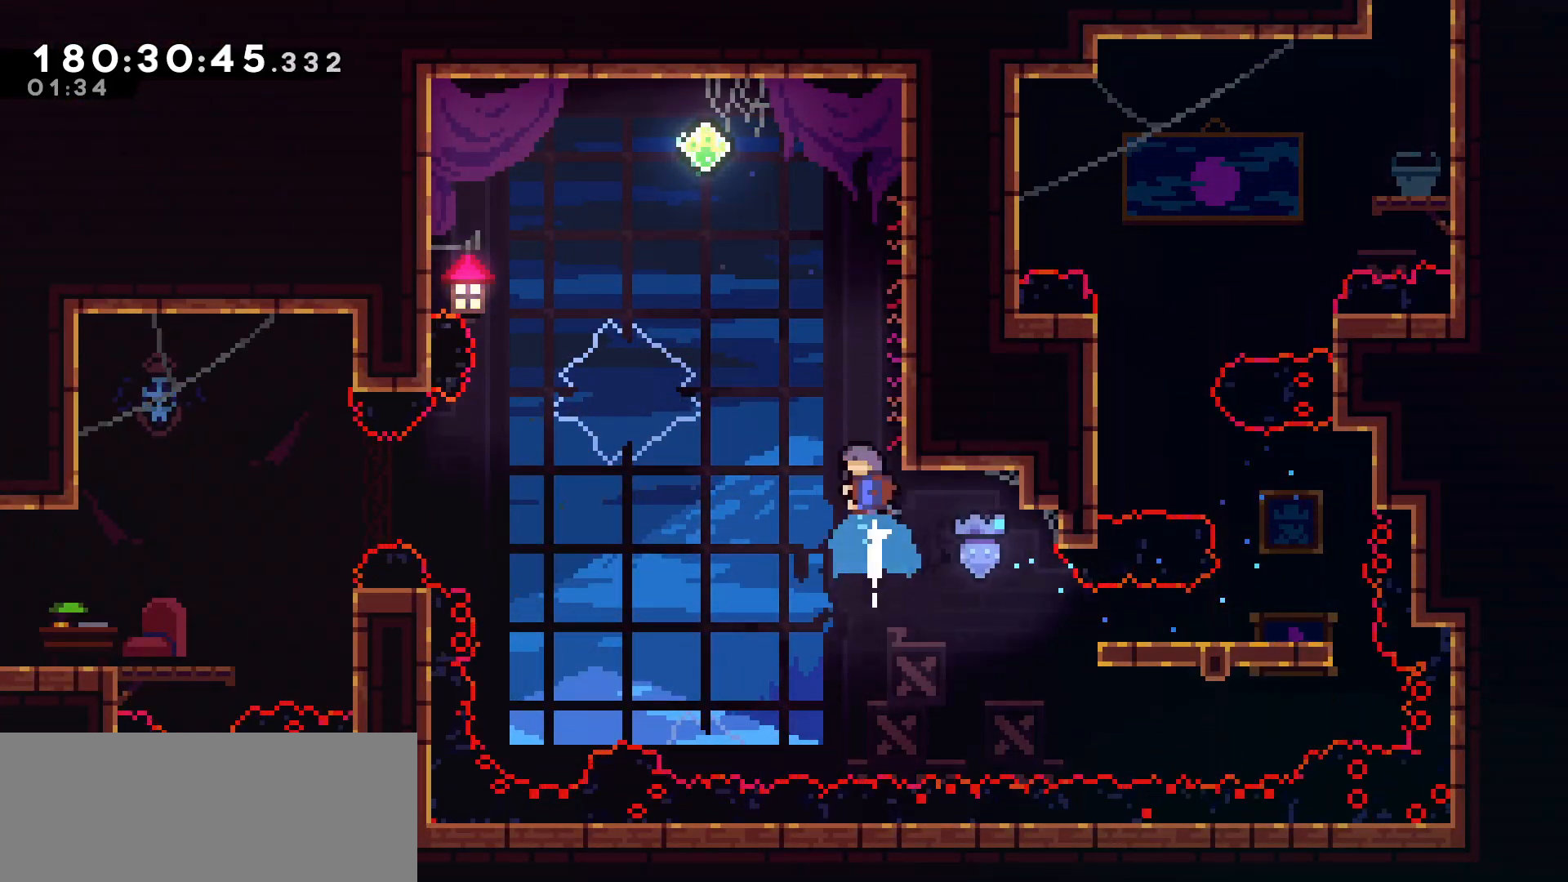
{"keys": ["grab", "left"], "events": [[67, "grab", "down"], [67, "right", "down"], [167, "dash", "up"], [433, "right", "up"], [483, "left", "down"], [483, "up", "up"]]}
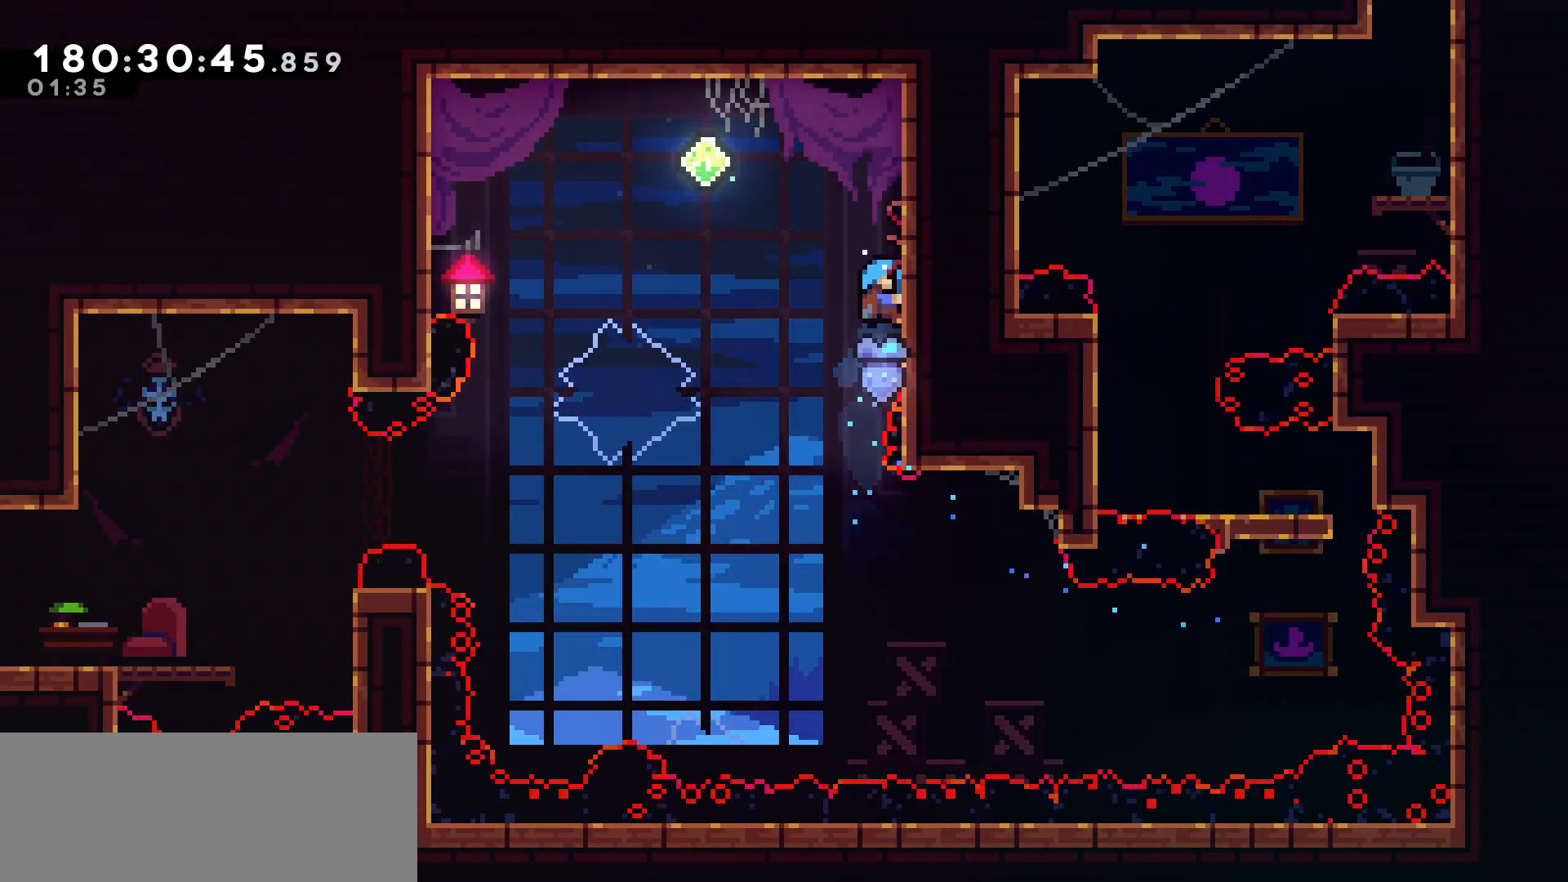
{"keys": ["left"], "events": [[33, "jump", "down"], [83, "grab", "up"], [450, "jump", "up"]]}
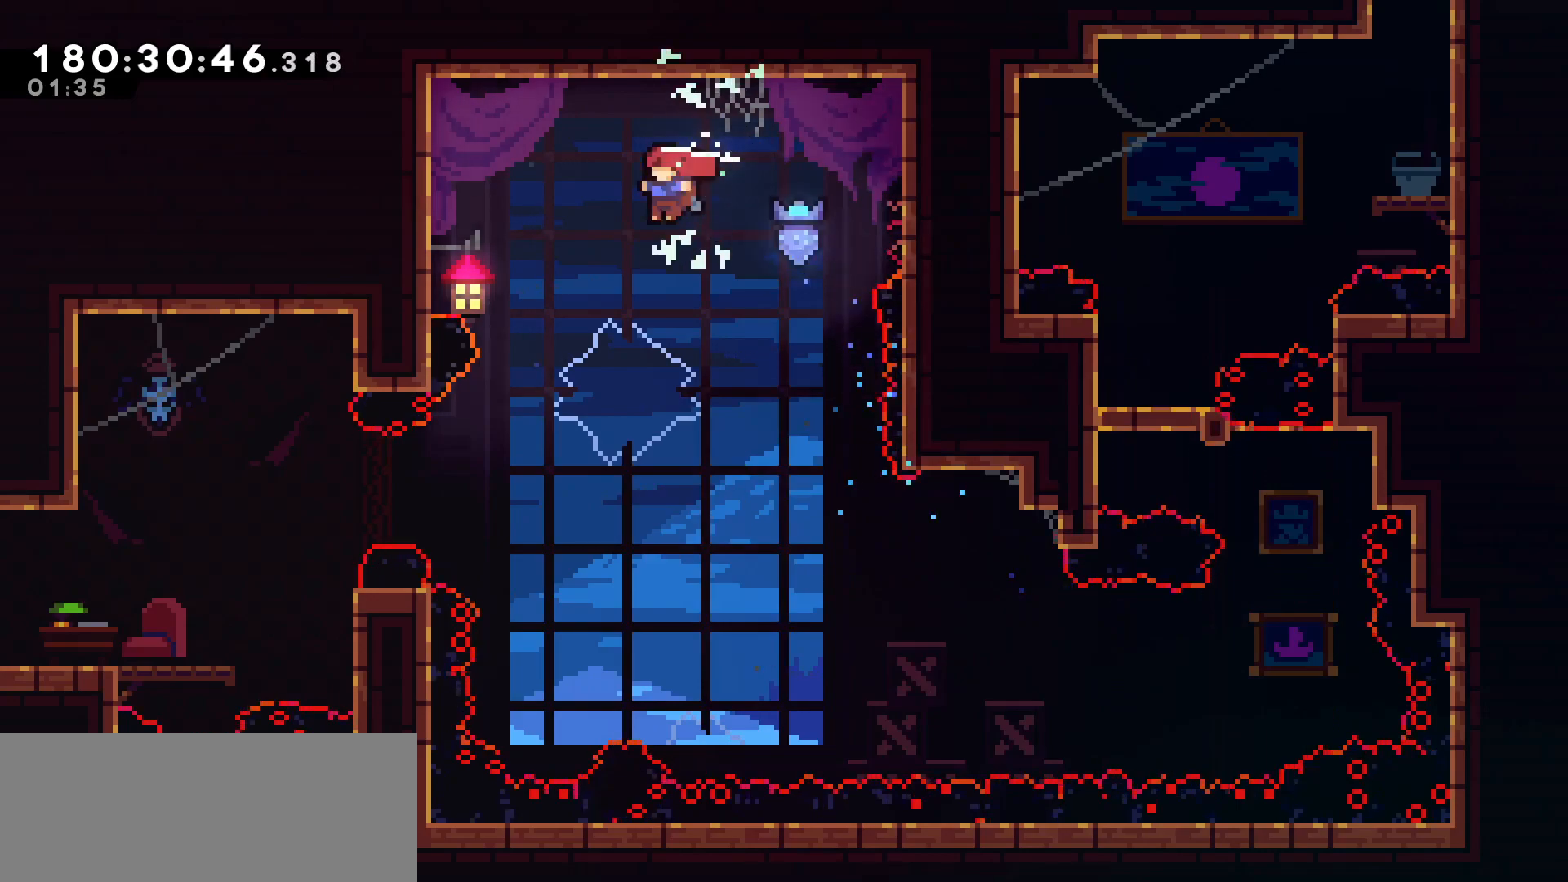
{"keys": ["dash", "left"], "events": [[133, "left", "up"], [233, "left", "down"], [417, "dash", "down"]]}
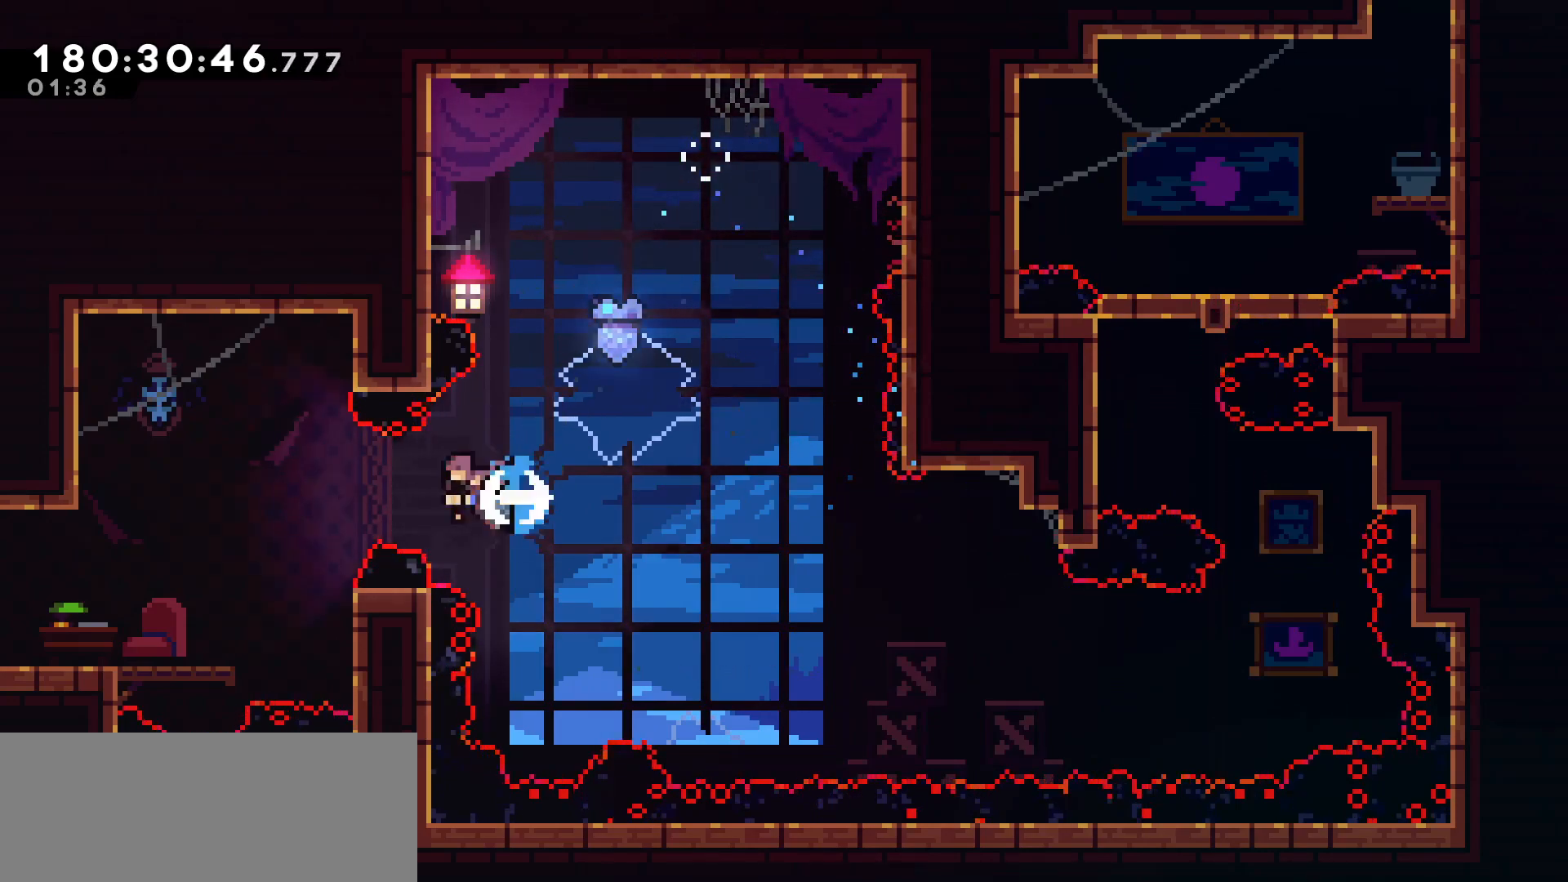
{"keys": ["dash", "left"], "events": [[100, "dash", "up"], [483, "dash", "down"]]}
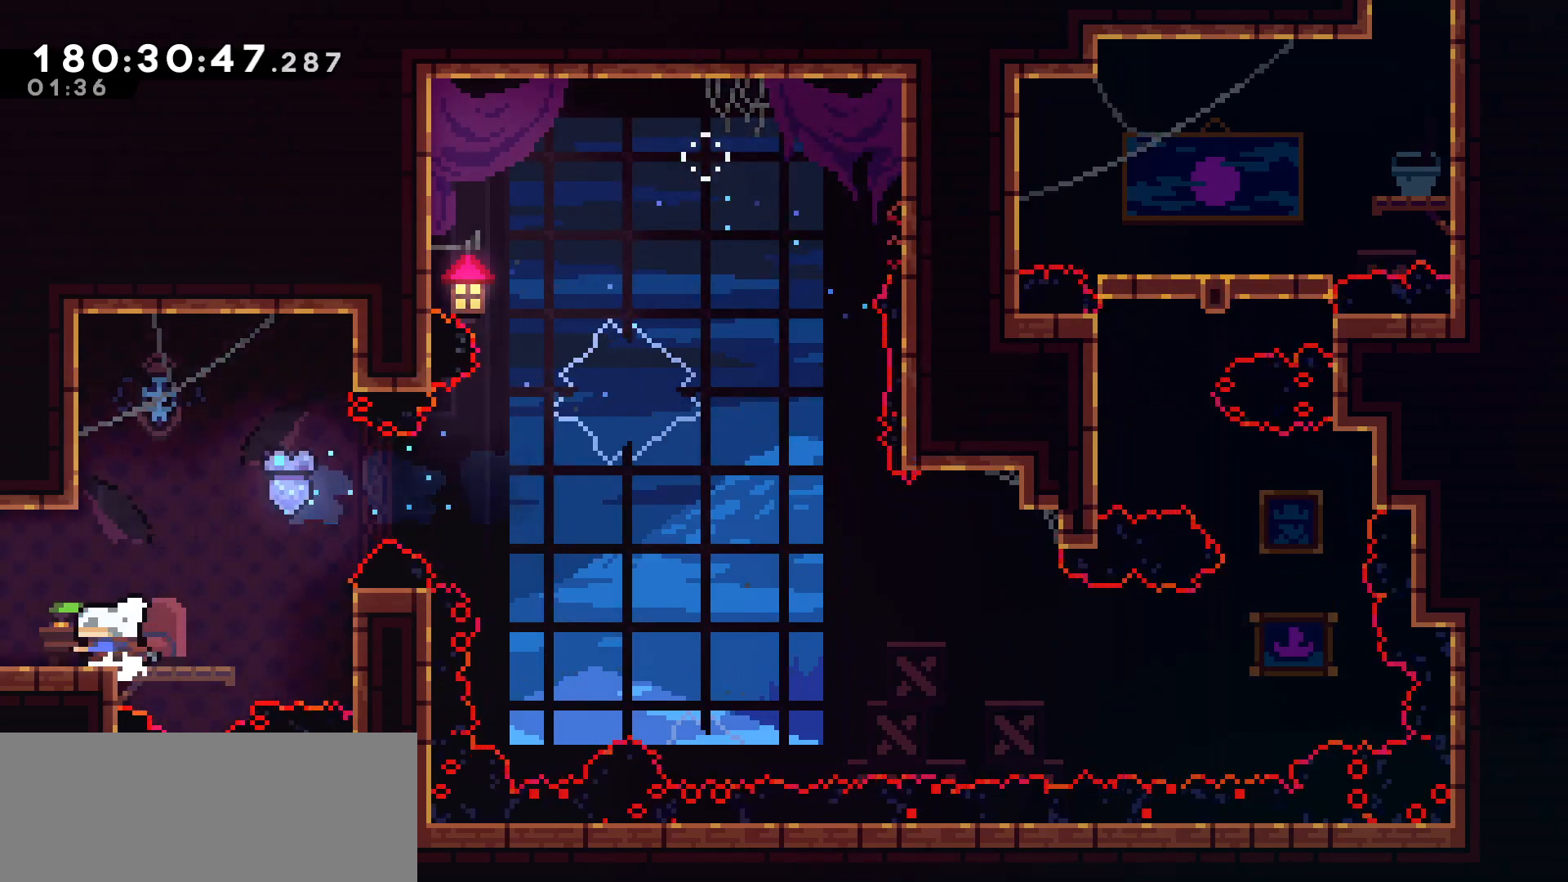
{"keys": ["left"], "events": [[117, "dash", "up"], [217, "dash", "down"], [317, "dash", "up"]]}
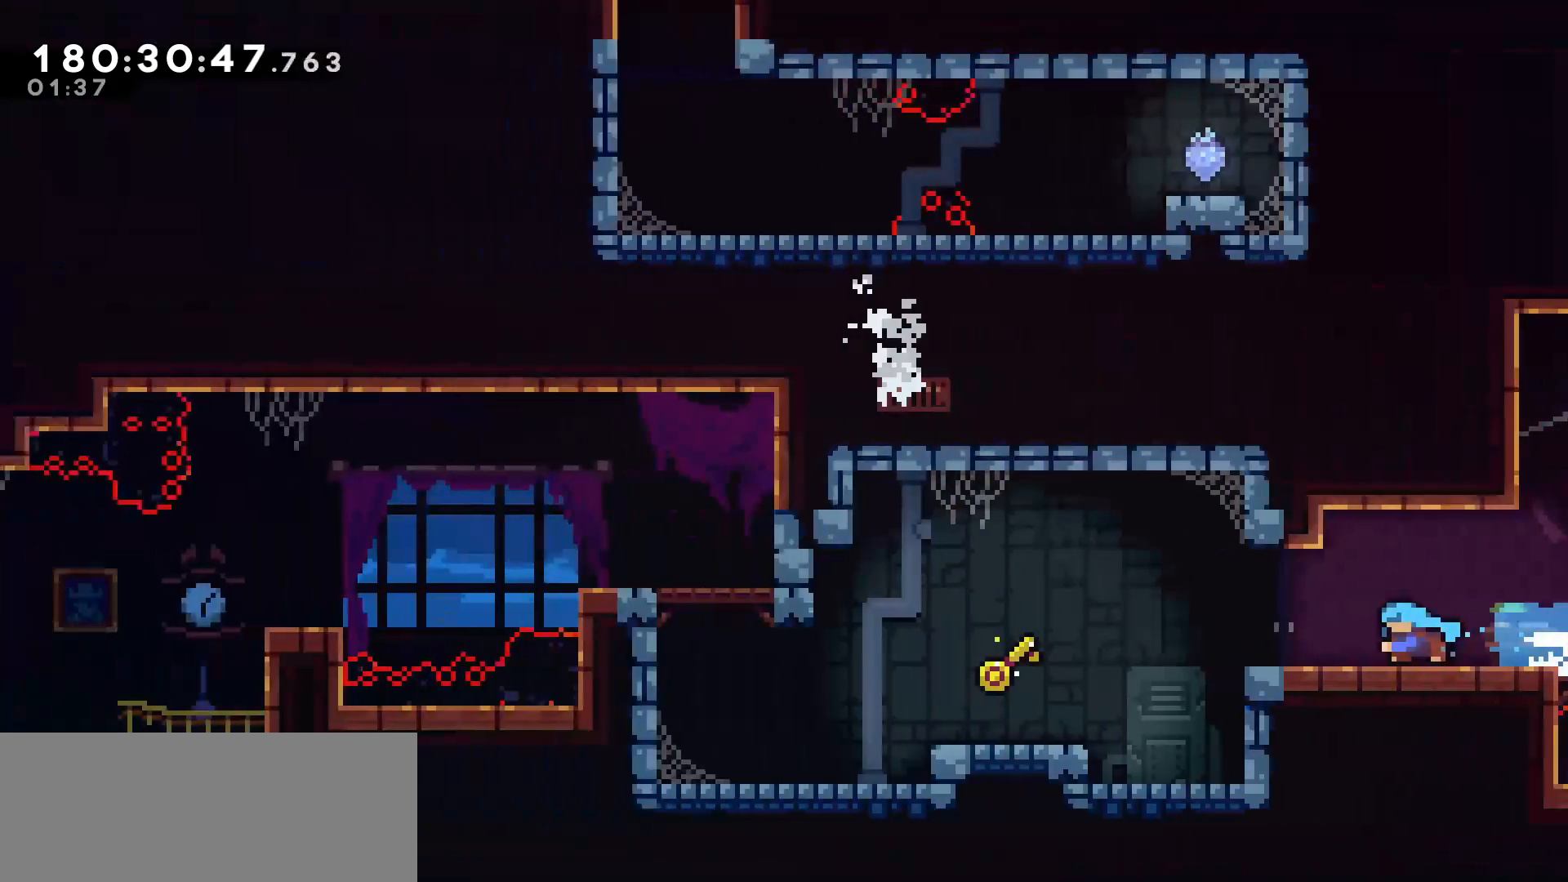
{"keys": ["dash", "left"], "events": [[383, "dash", "down"]]}
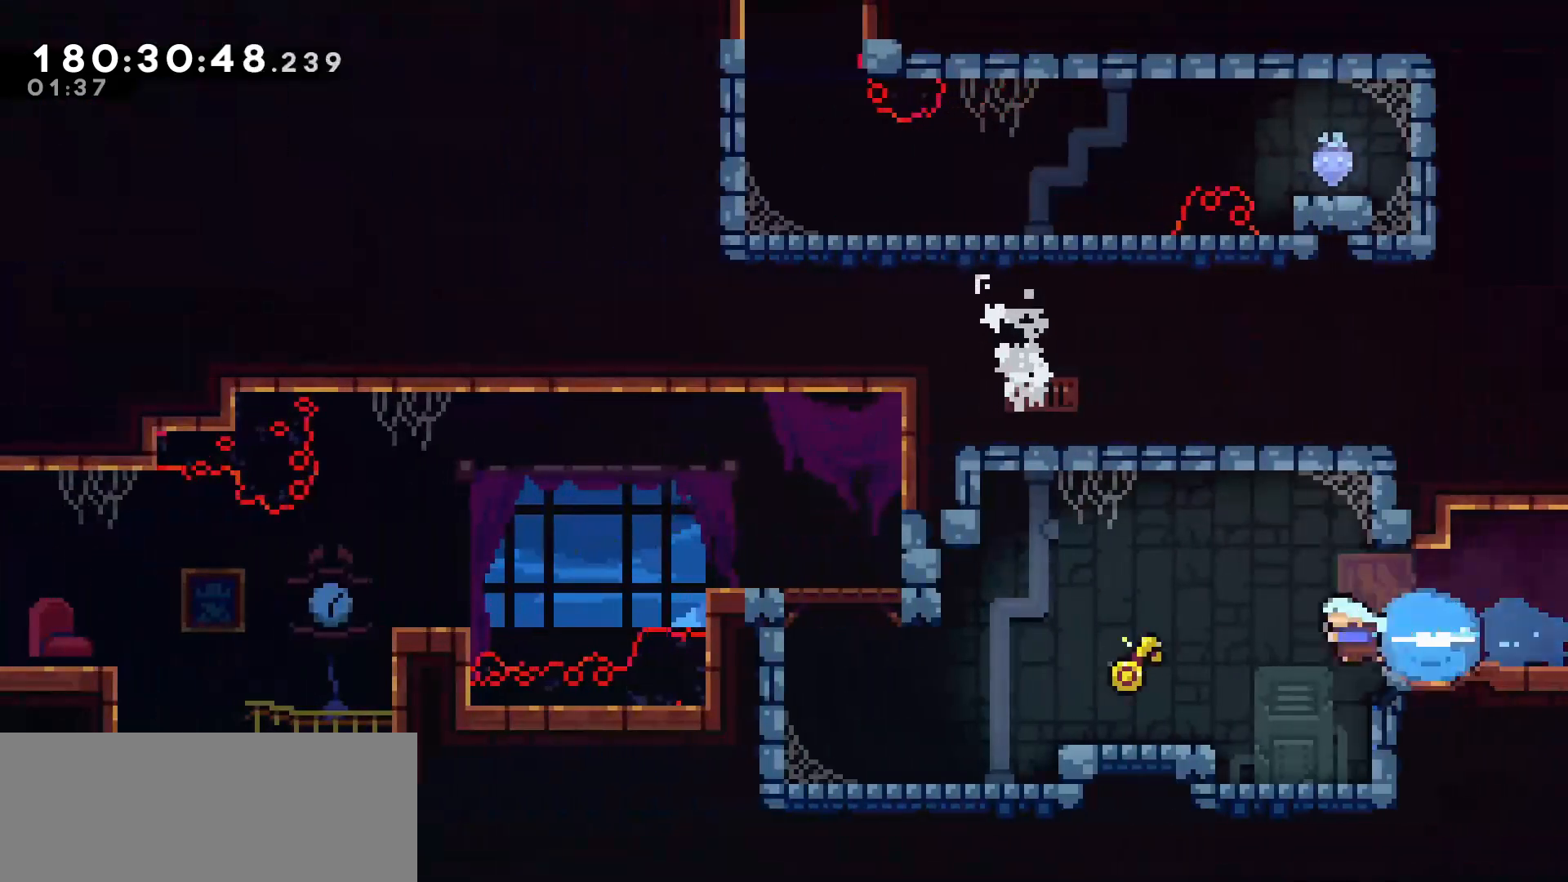
{"keys": ["left"], "events": [[17, "dash", "up"]]}
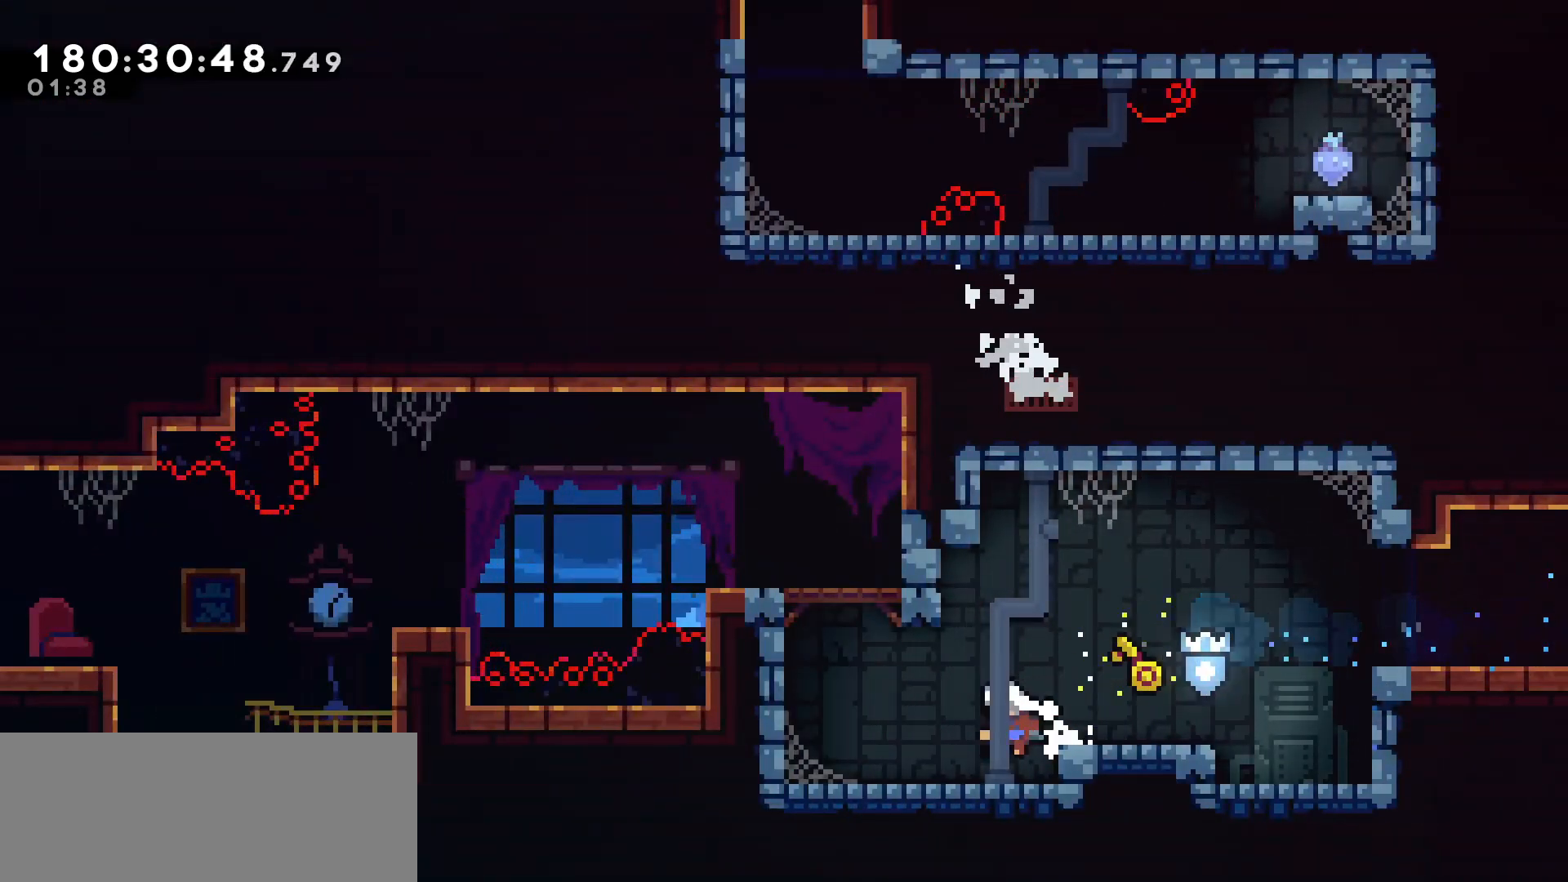
{"keys": ["up"], "events": [[350, "dash", "down"], [350, "left", "up"], [350, "up", "down"], [500, "dash", "up"]]}
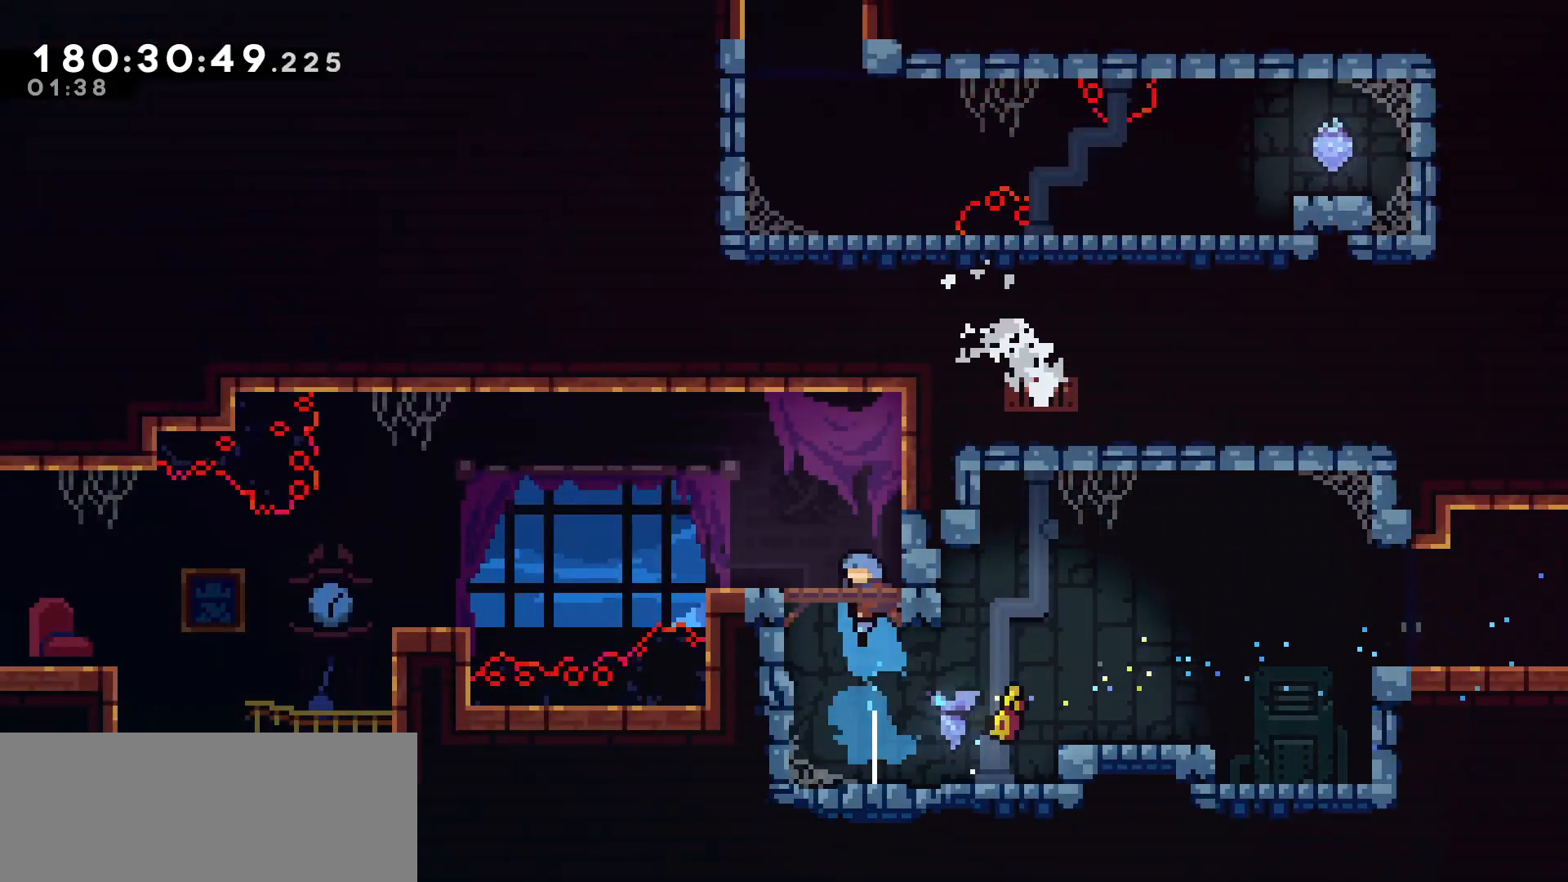
{"keys": ["left"], "events": [[50, "up", "up"], [133, "left", "down"], [283, "left", "up"], [417, "left", "down"]]}
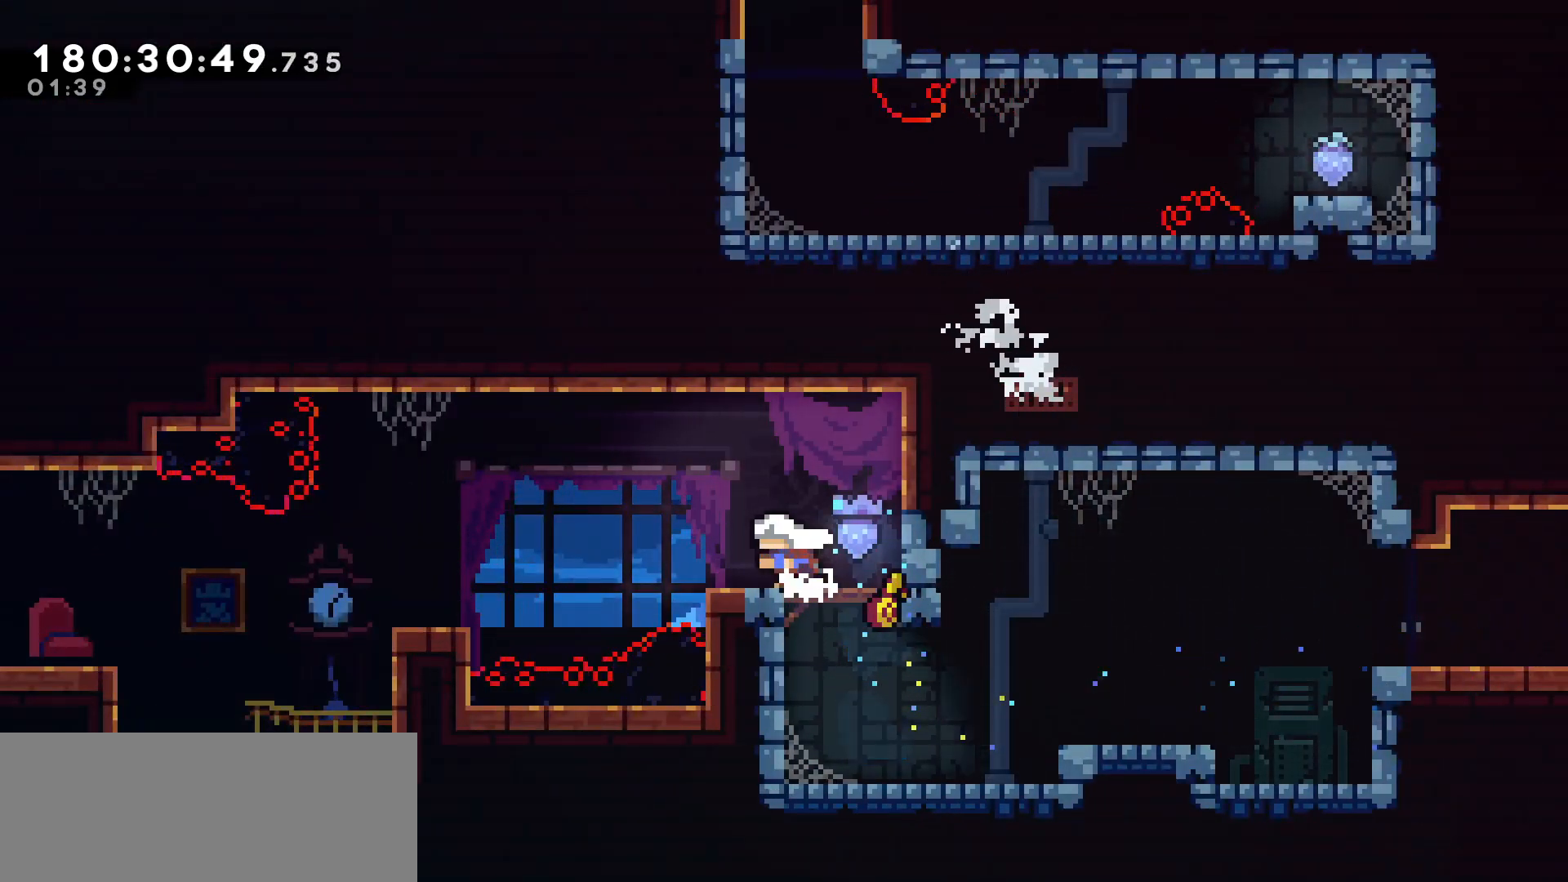
{"keys": ["left"], "events": [[100, "dash", "down"], [300, "dash", "up"]]}
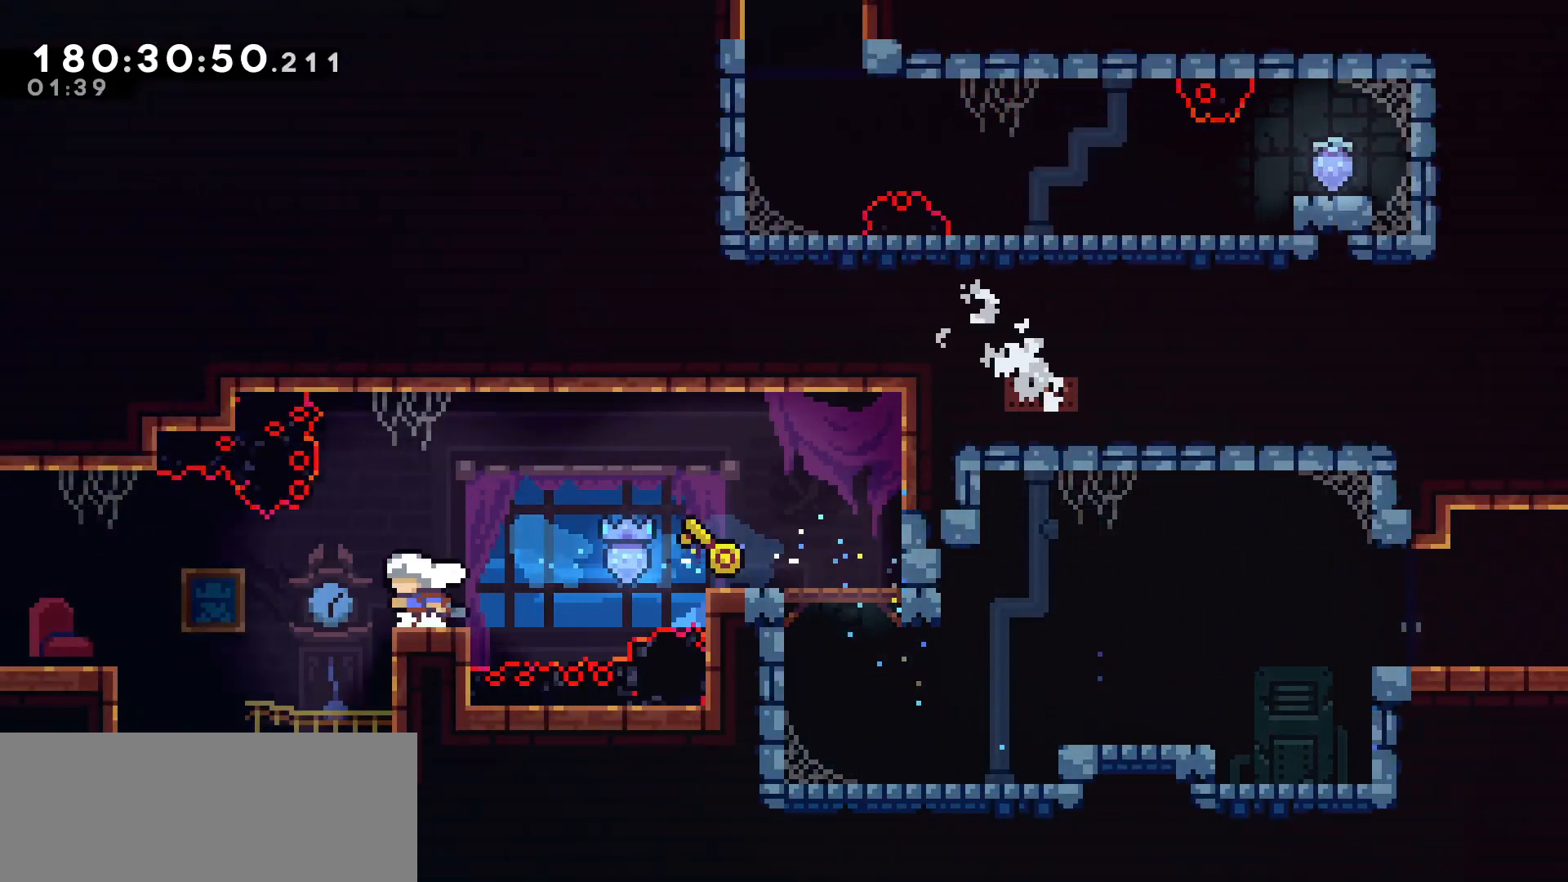
{"keys": [], "events": [[367, "left", "up"]]}
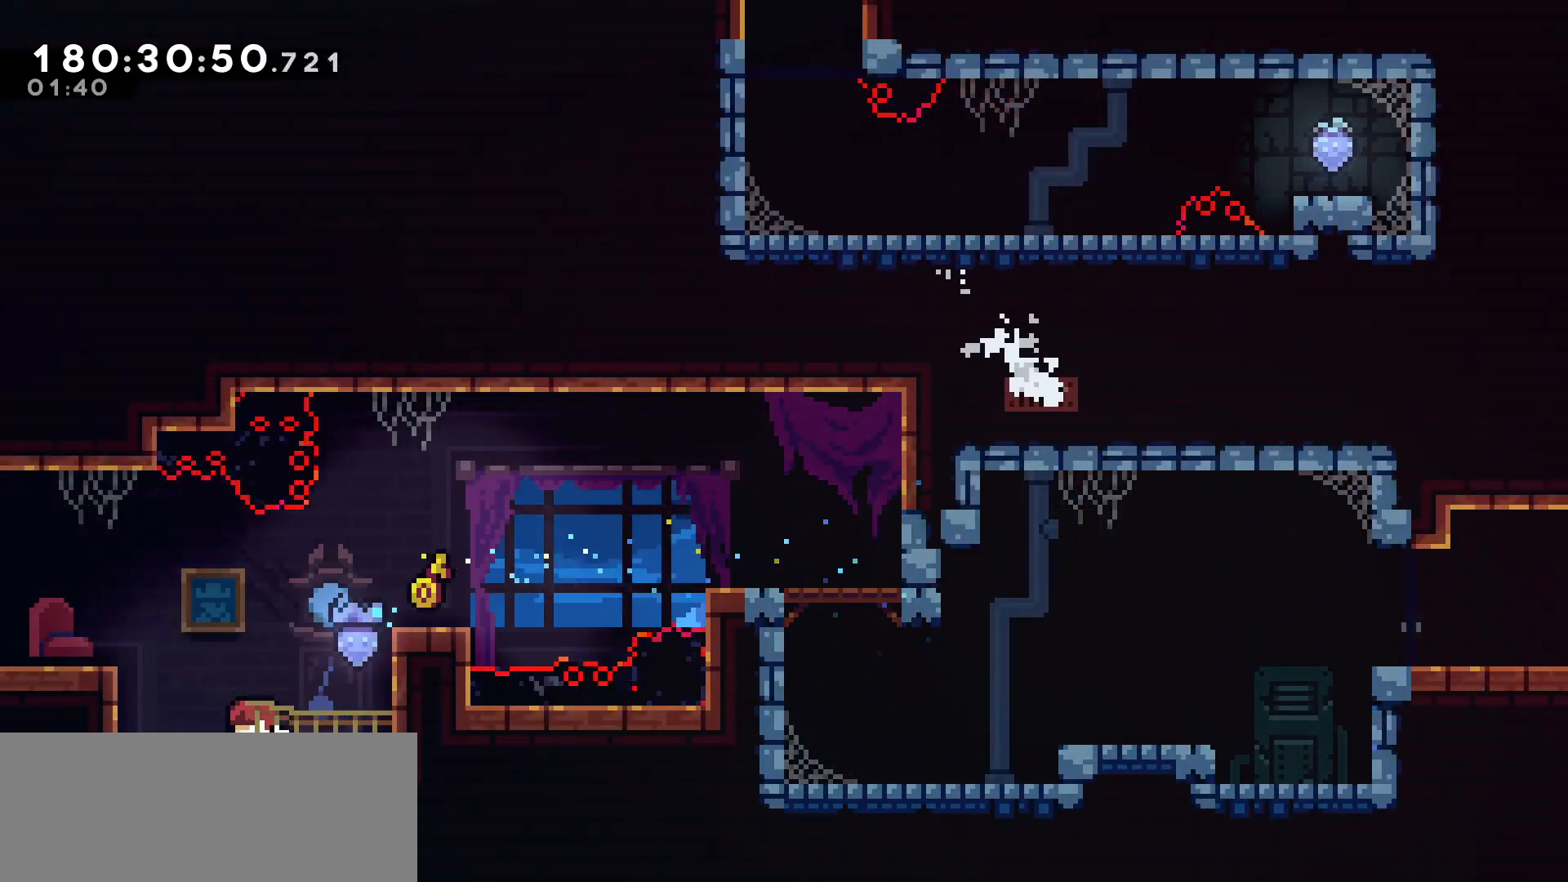
{"keys": [], "events": []}
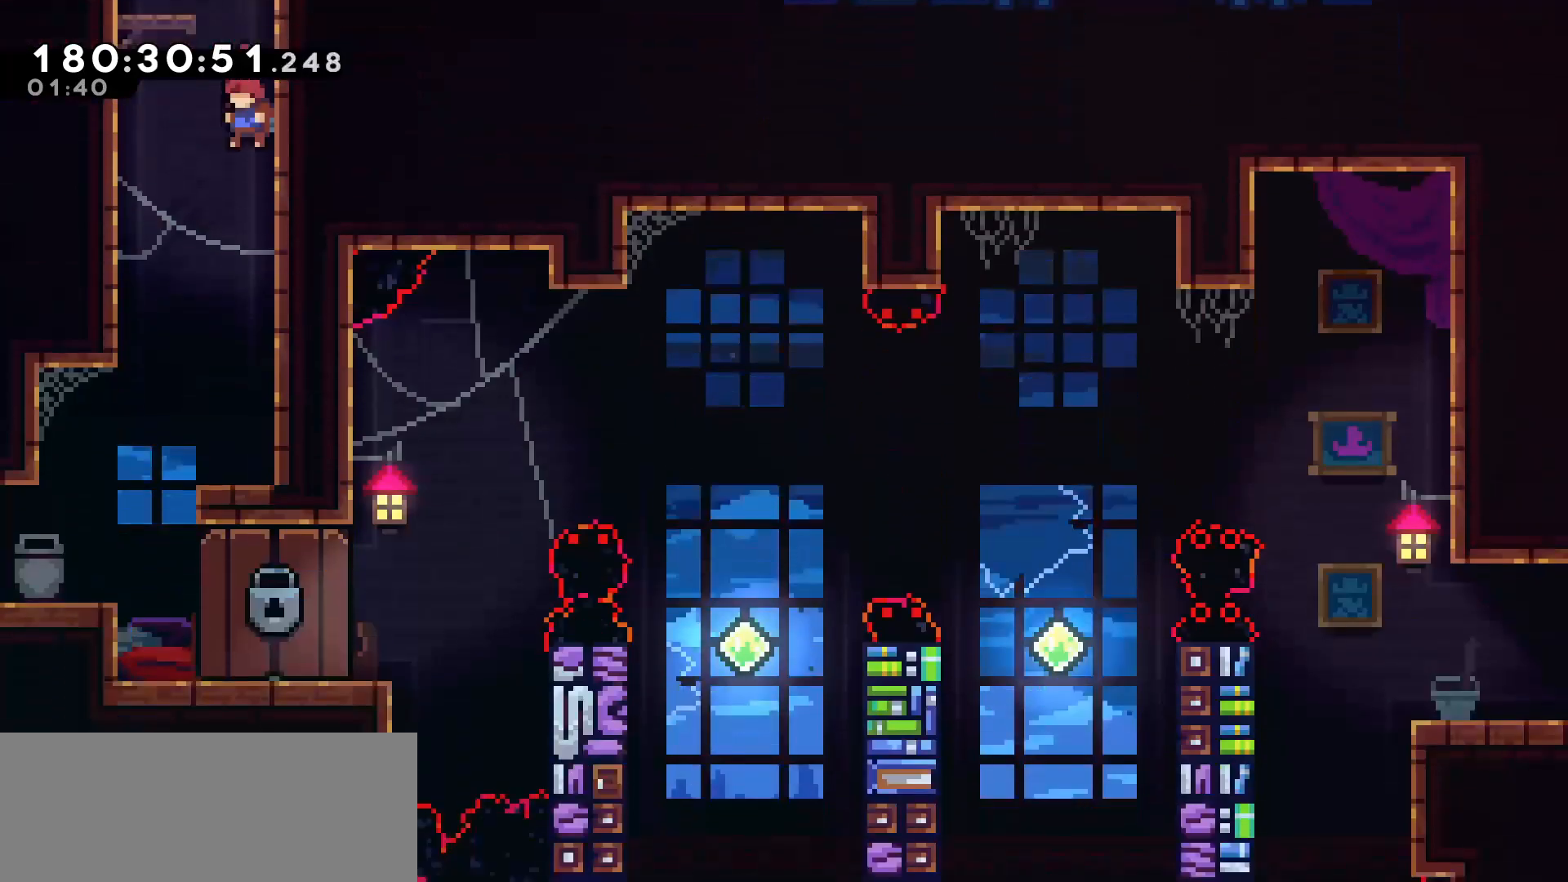
{"keys": ["left"], "events": [[300, "left", "down"]]}
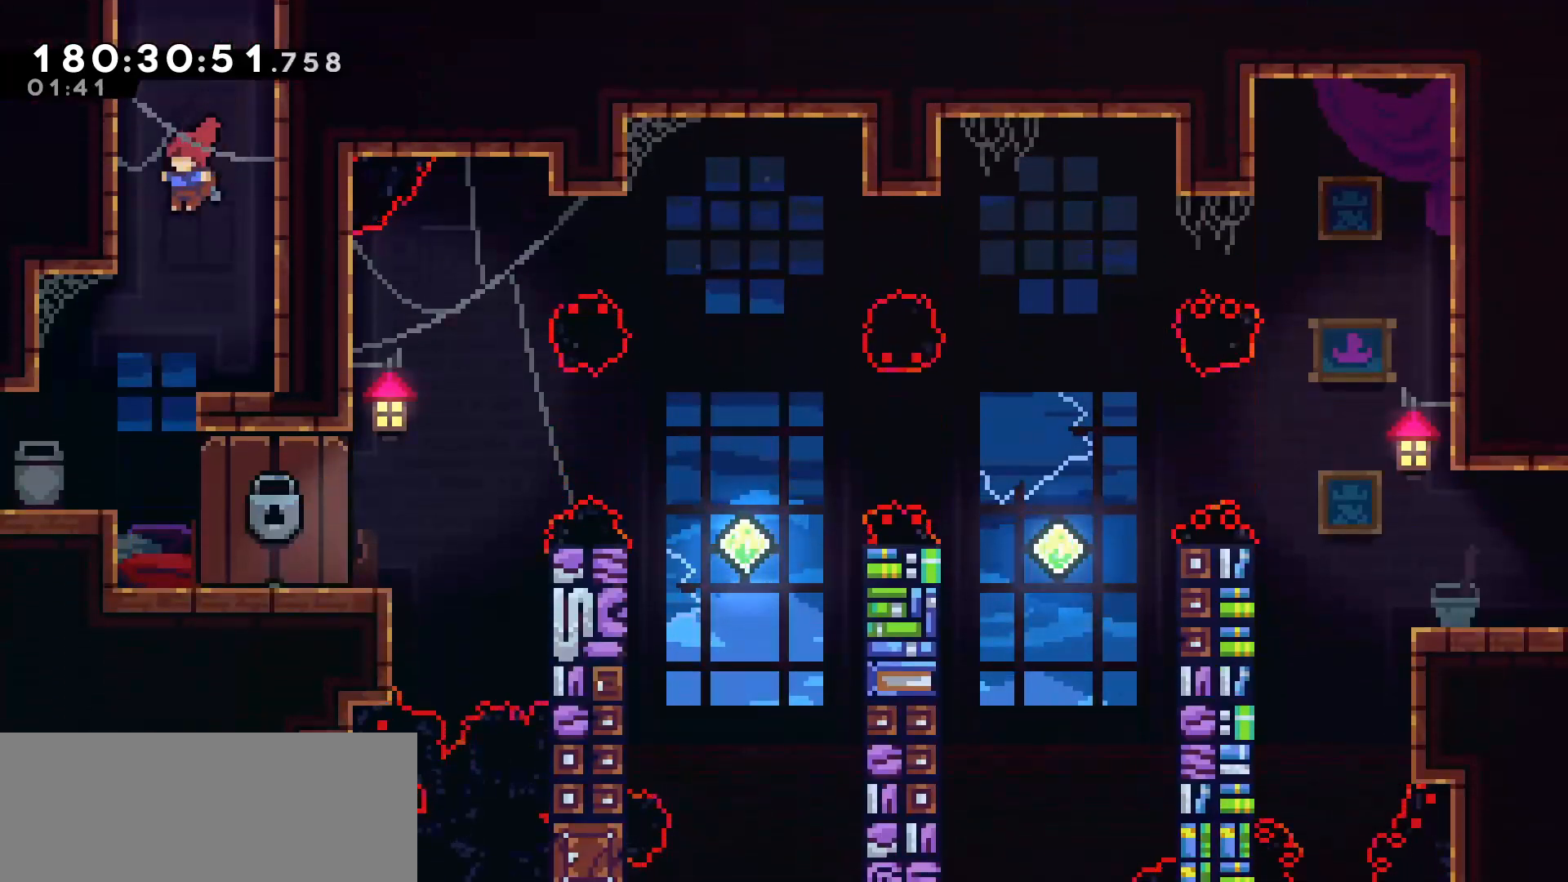
{"keys": [], "events": [[117, "left", "up"], [217, "right", "down"], [500, "right", "up"]]}
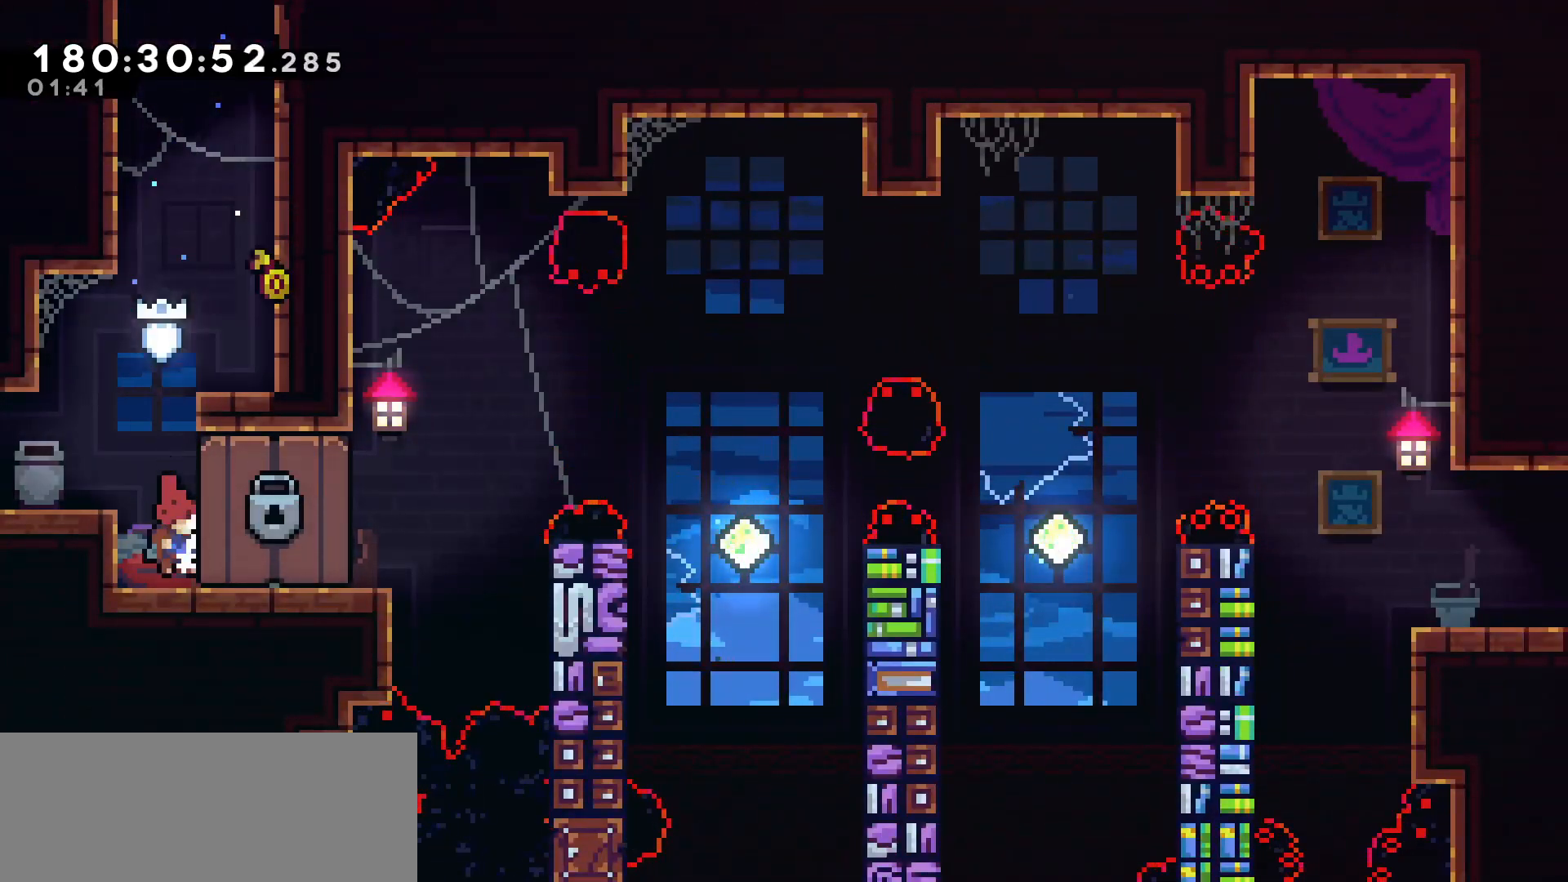
{"keys": [], "events": []}
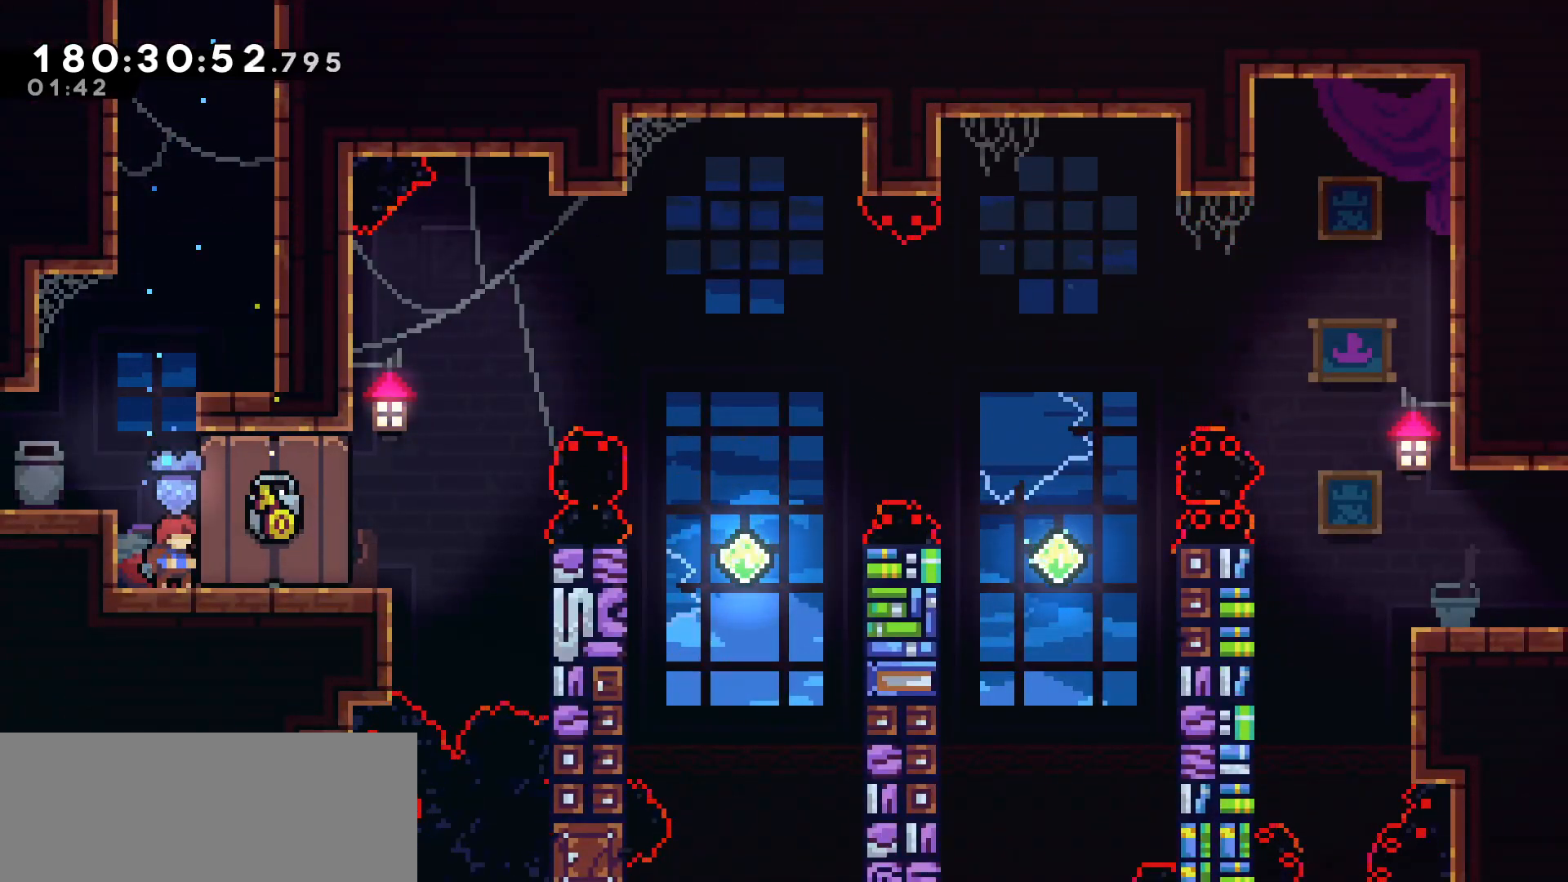
{"keys": [], "events": []}
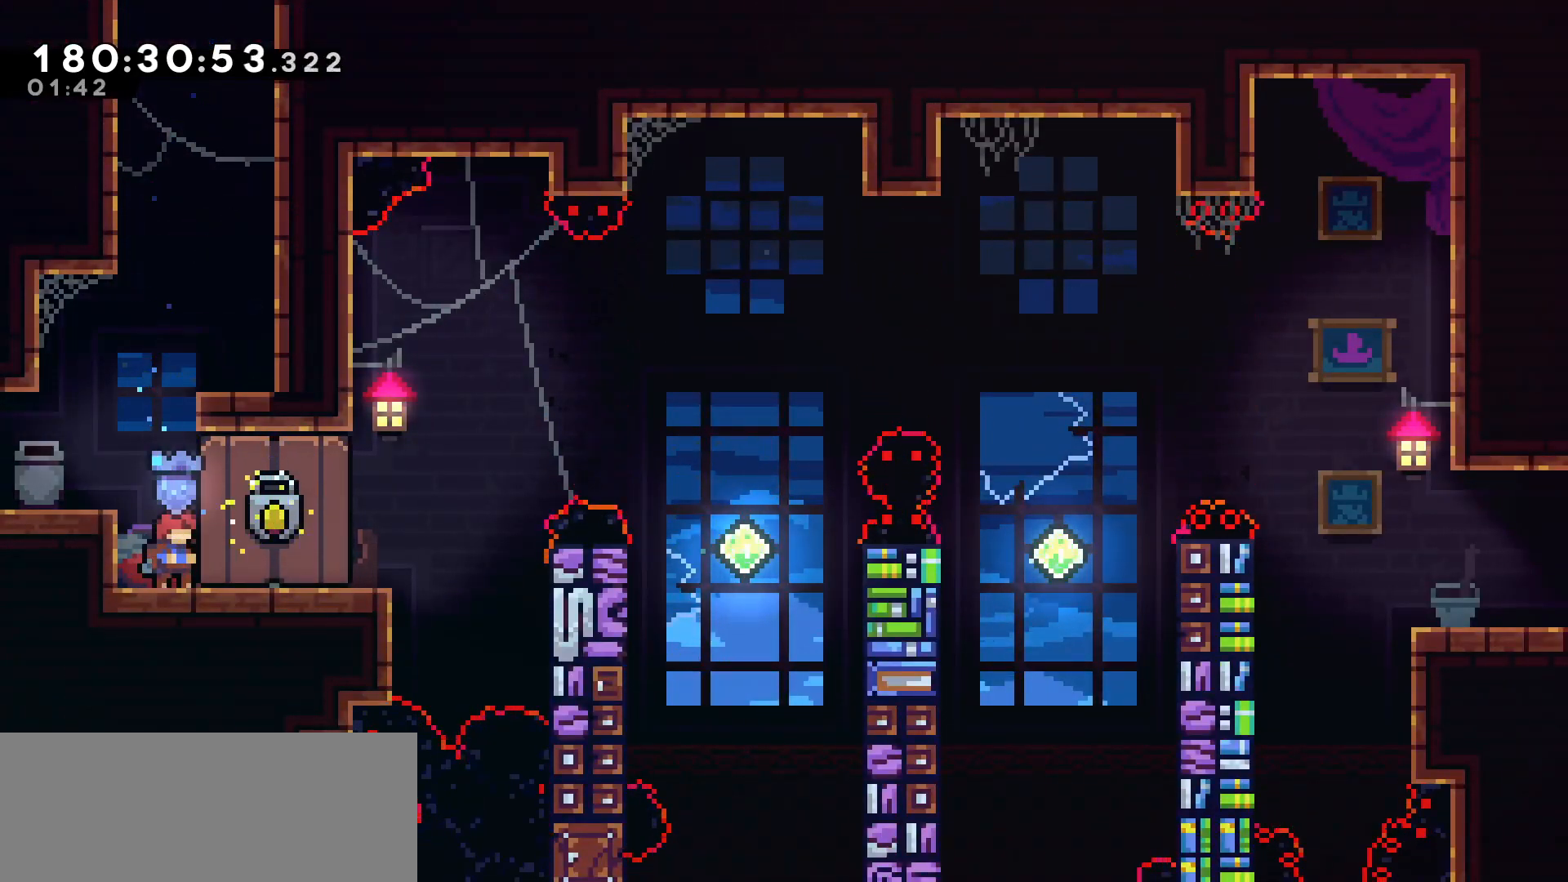
{"keys": [], "events": []}
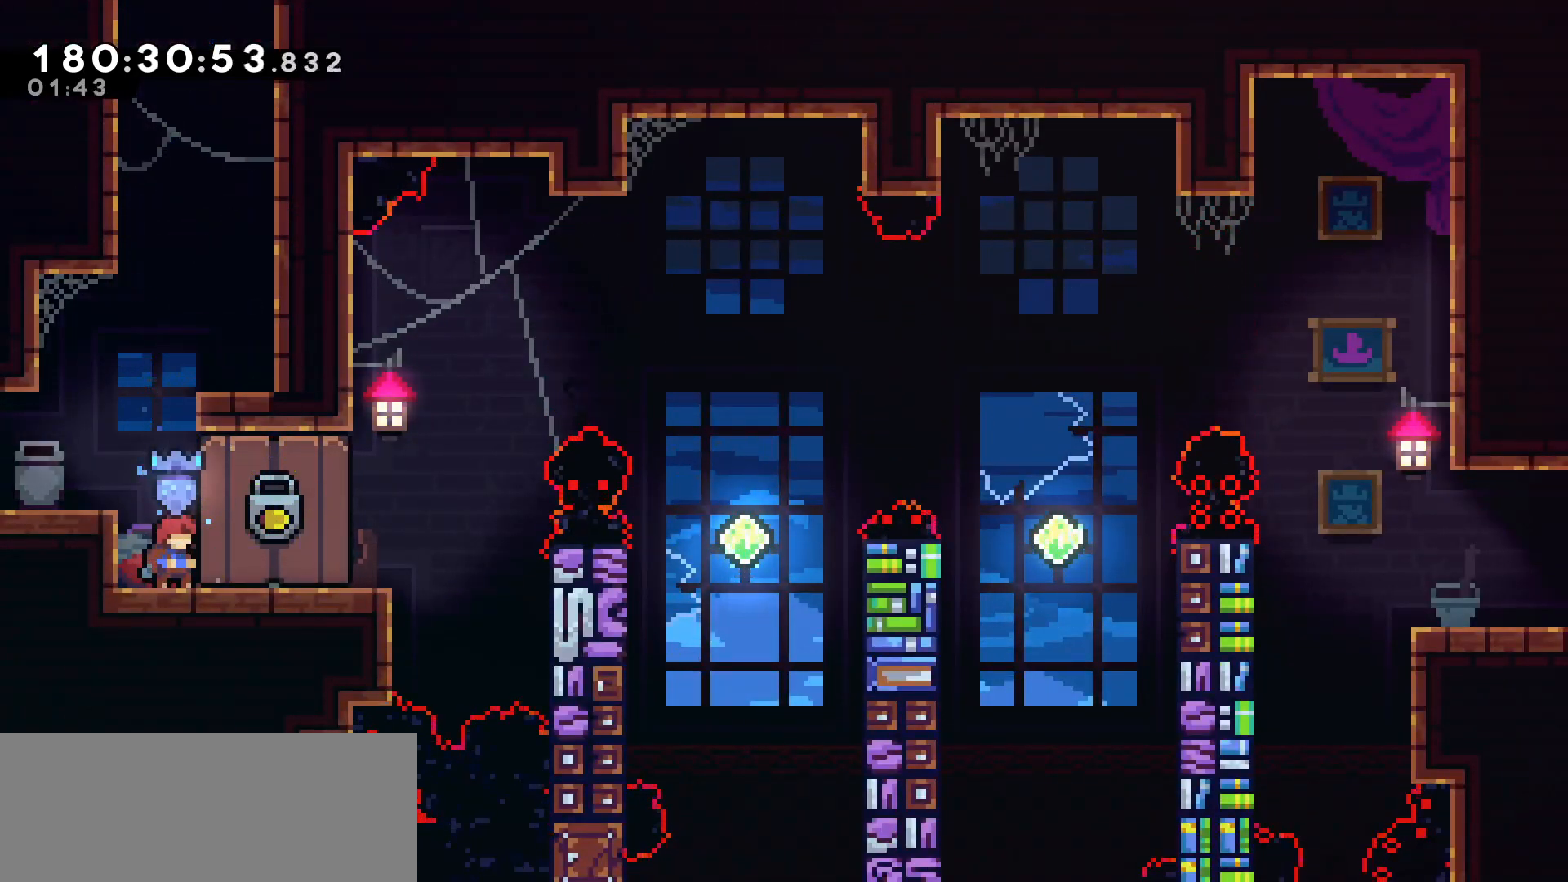
{"keys": ["jump", "right"], "events": [[333, "dash", "down"], [333, "right", "down"], [467, "dash", "up"], [467, "jump", "down"]]}
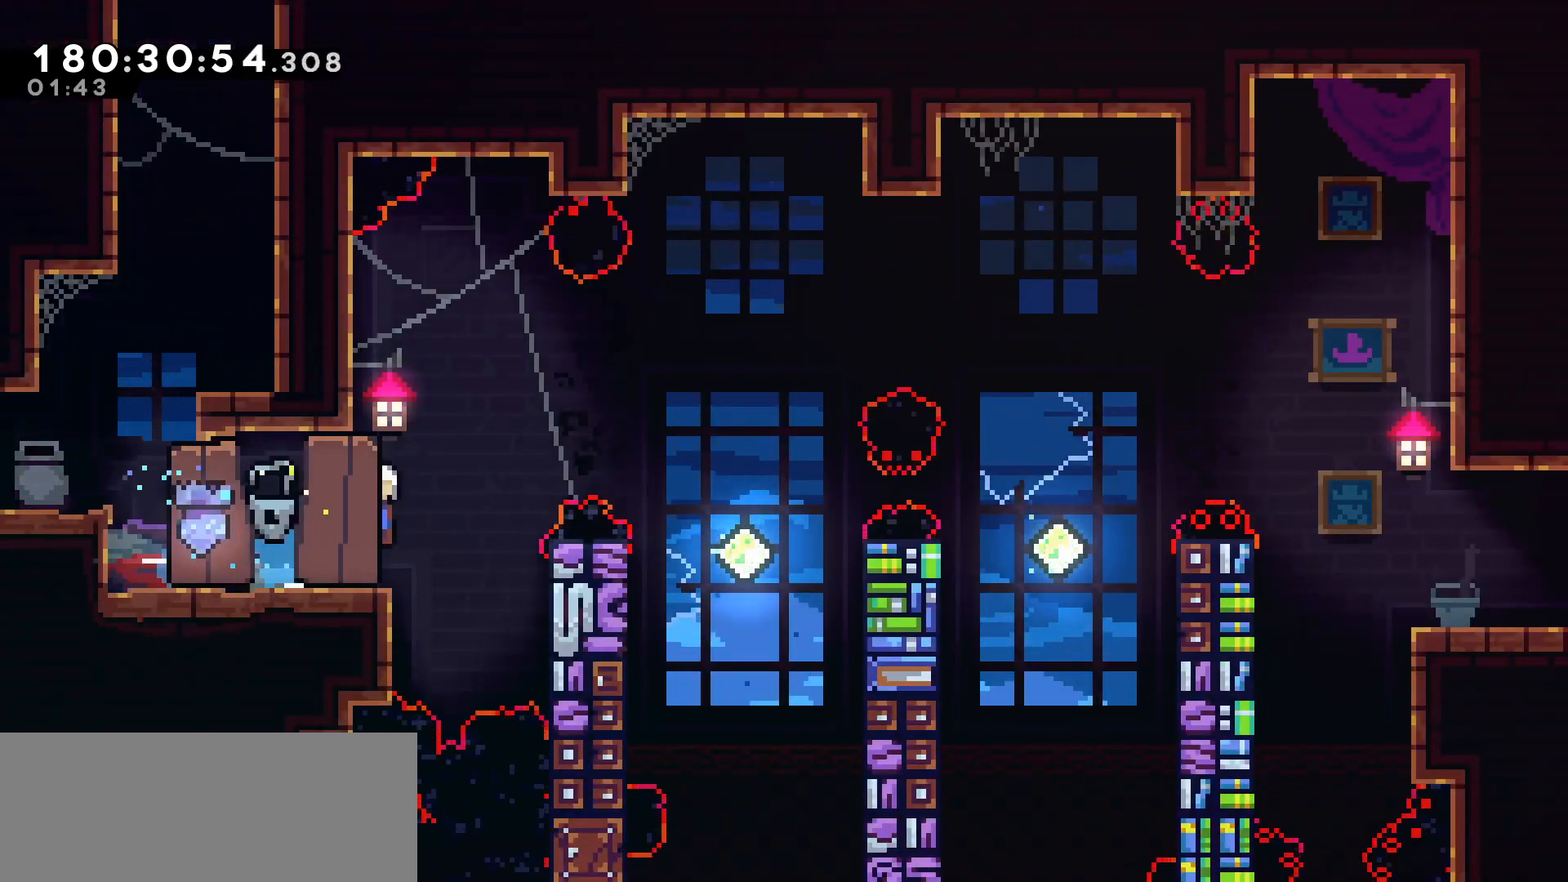
{"keys": [], "events": [[250, "jump", "up"], [300, "right", "up"]]}
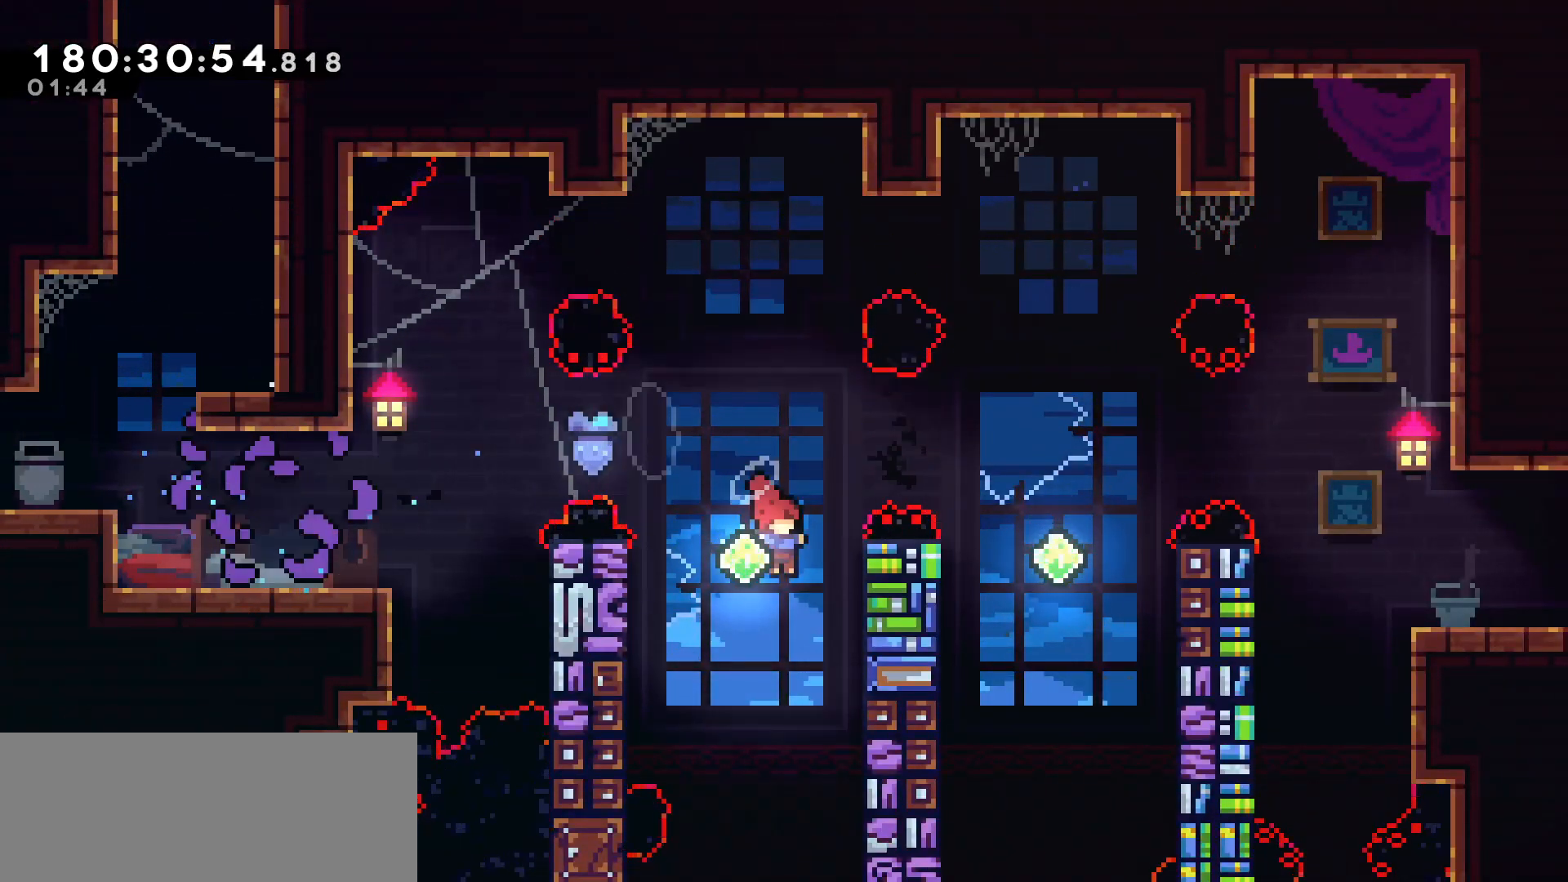
{"keys": ["right"], "events": [[33, "dash", "down"], [33, "right", "down"], [33, "up", "down"], [167, "dash", "up"], [217, "up", "up"], [367, "right", "up"], [500, "right", "down"]]}
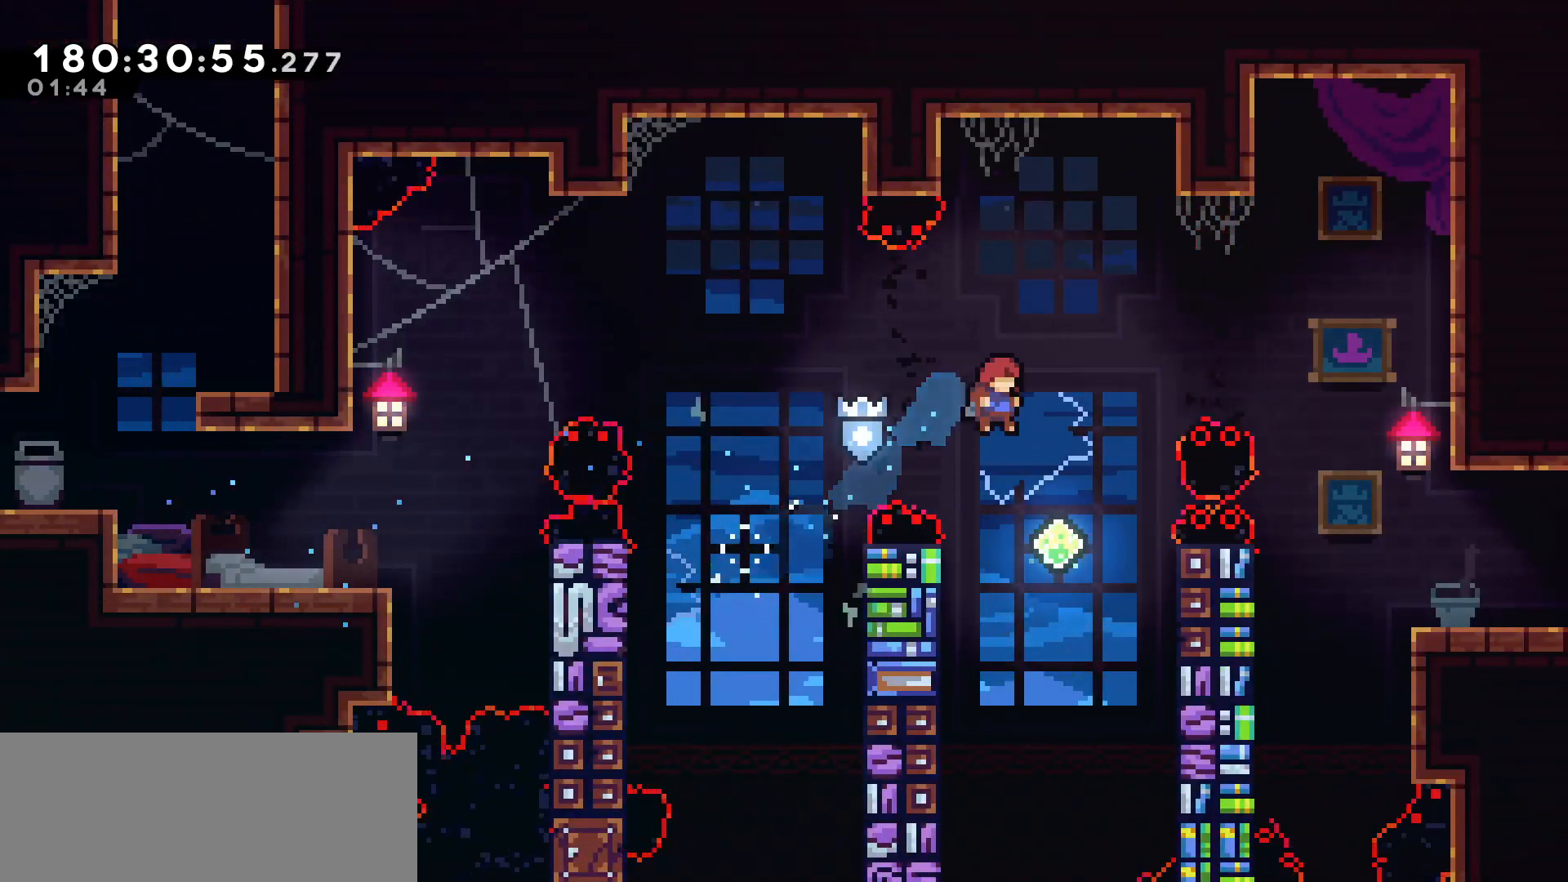
{"keys": ["right"], "events": [[50, "right", "up"], [150, "right", "down"], [183, "up", "down"], [233, "dash", "down"], [367, "dash", "up"], [367, "up", "up"]]}
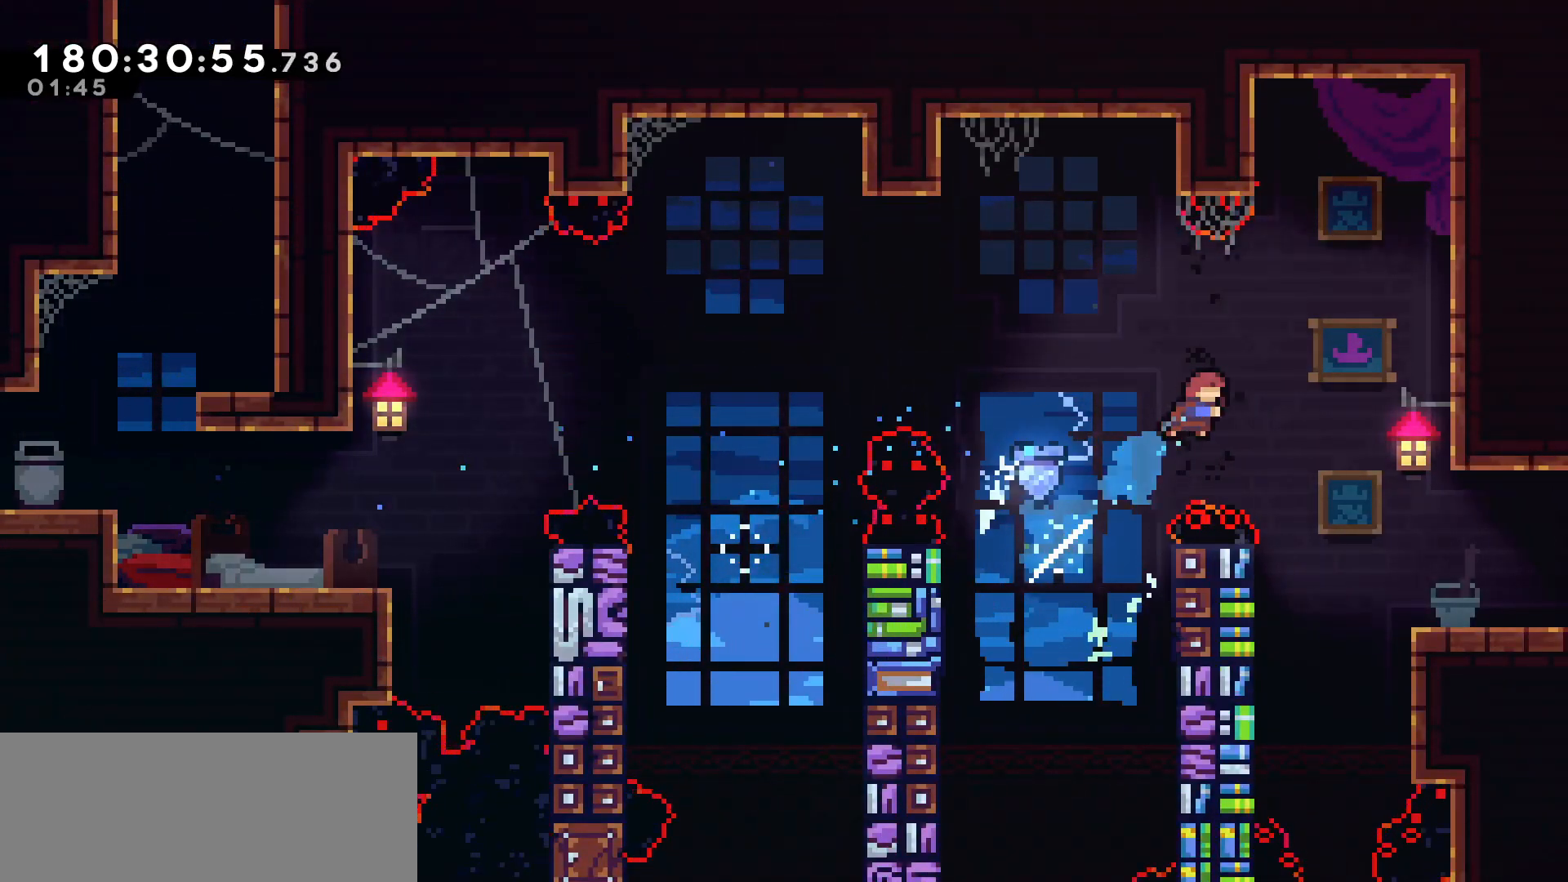
{"keys": [], "events": [[17, "dash", "down"], [117, "dash", "up"], [250, "right", "up"]]}